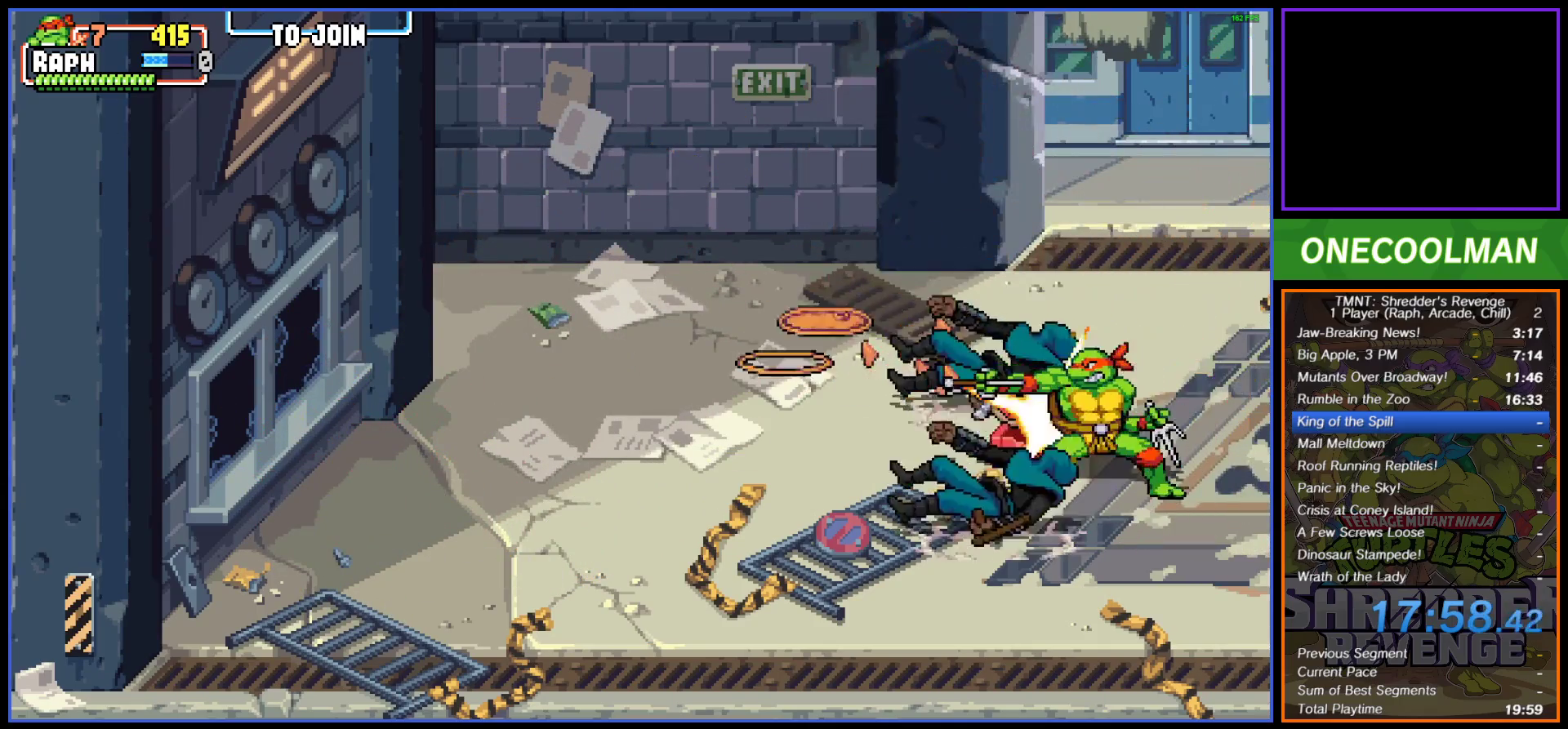
Gameplay with a controller (PlayStation layout); each line is a JSON object with the inputs held at the frame after it. "button_events" lists button changes between this image and that frame as [ms after this image, input, new state], when the widget could be followed in between (sticks are given only as held states). Not read: L3 R3 left_stick right_stick.
{"buttons": [], "button_events": [[17, "DPAD_LEFT", "up"], [217, "DPAD_RIGHT", "down"], [350, "DPAD_RIGHT", "up"]]}
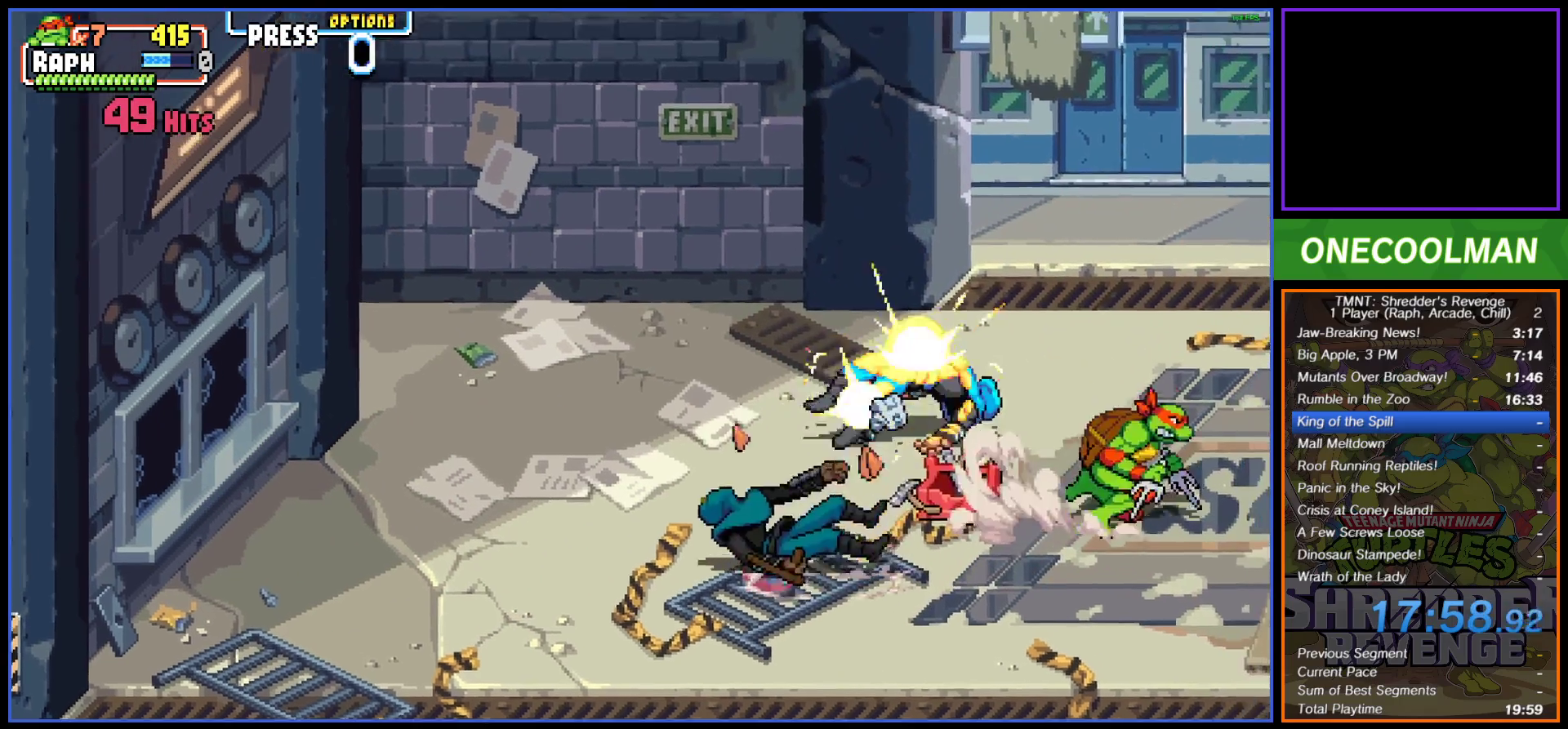
{"buttons": ["DPAD_RIGHT"], "button_events": [[17, "DPAD_RIGHT", "down"], [67, "DPAD_RIGHT", "up"], [150, "DPAD_RIGHT", "down"], [200, "DPAD_RIGHT", "up"], [433, "DPAD_RIGHT", "down"]]}
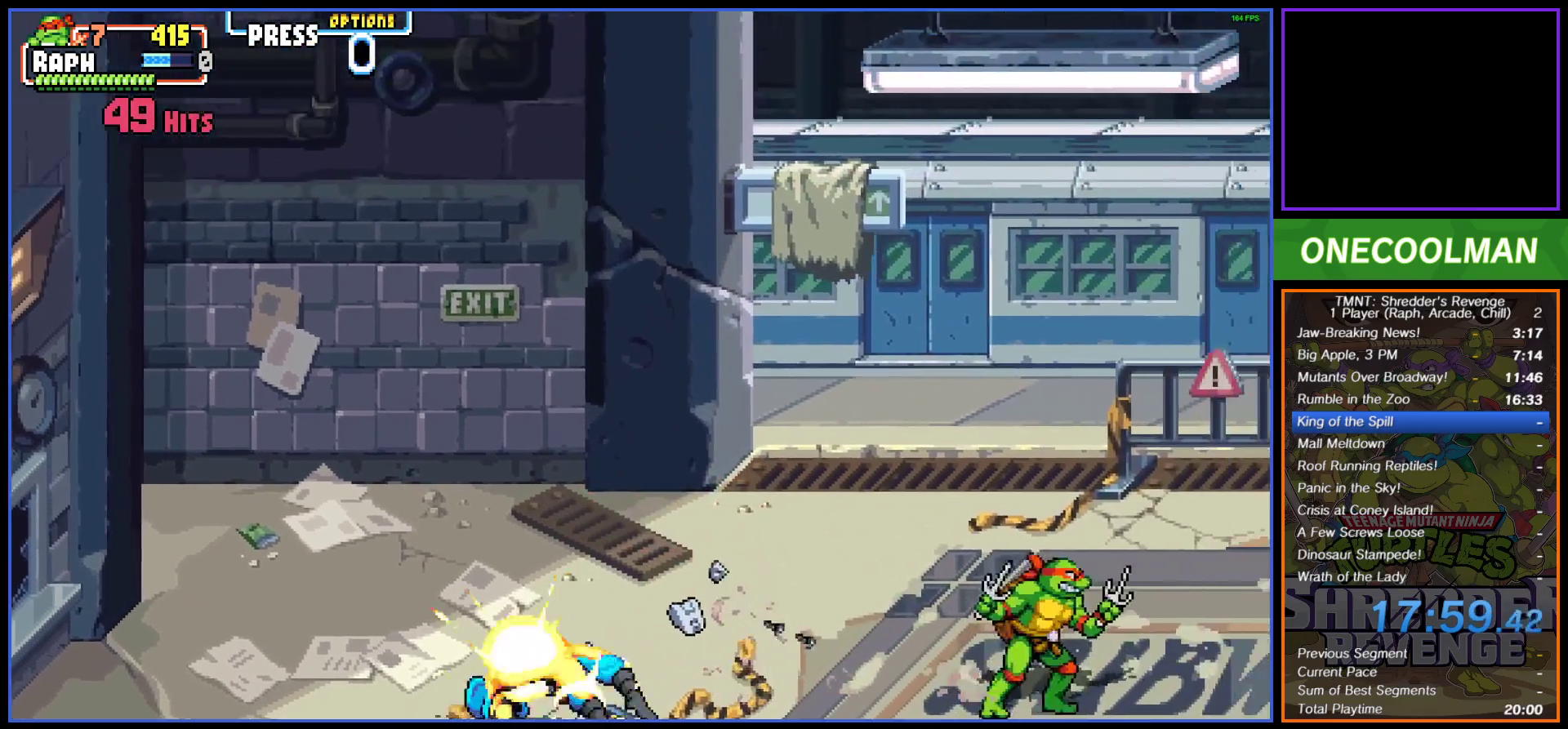
{"buttons": ["DPAD_UP"], "button_events": [[117, "DPAD_RIGHT", "up"], [183, "DPAD_RIGHT", "down"], [250, "DPAD_RIGHT", "up"], [500, "DPAD_UP", "down"]]}
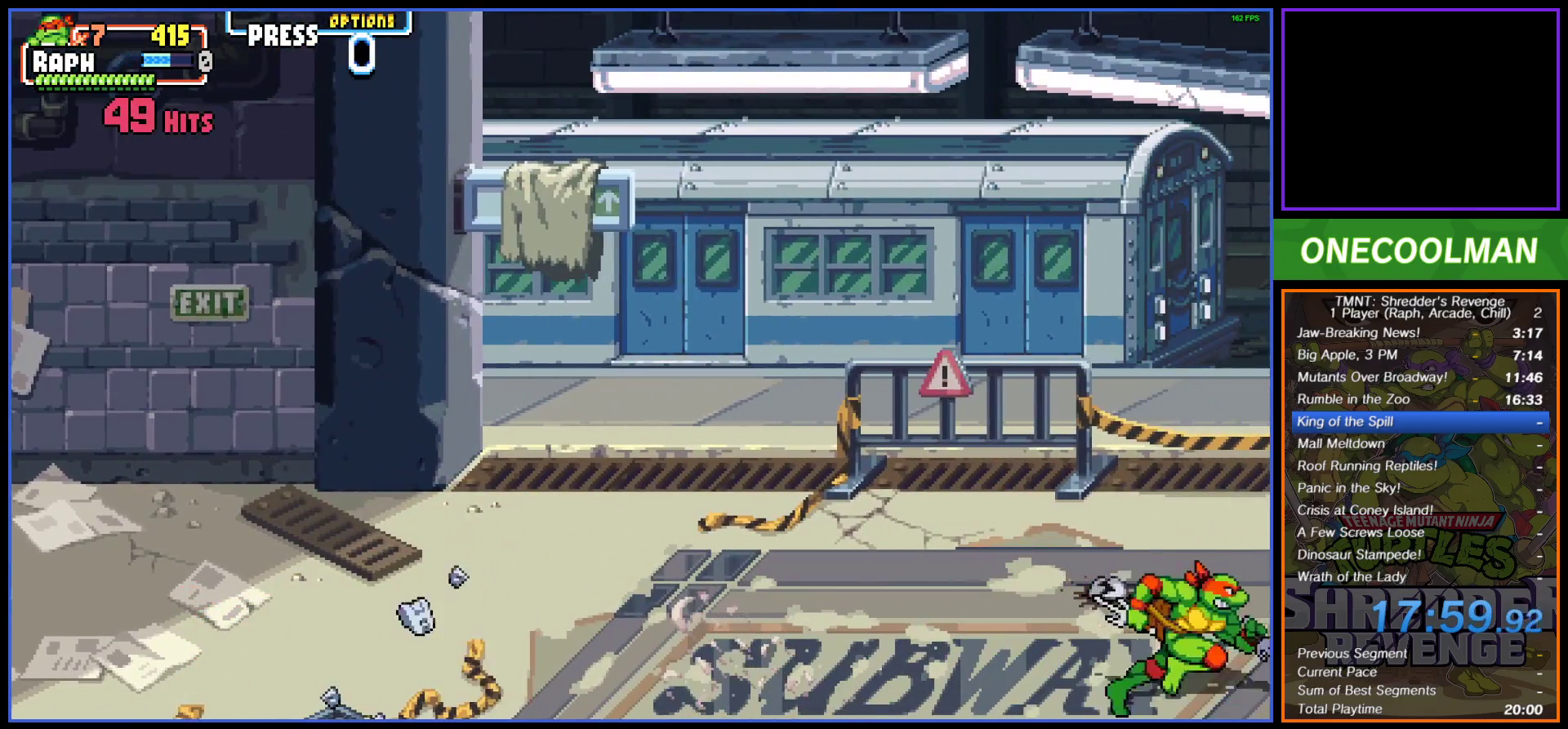
{"buttons": ["SQUARE", "DPAD_LEFT"], "button_events": [[367, "DPAD_LEFT", "down"], [433, "DPAD_UP", "up"], [450, "SQUARE", "down"]]}
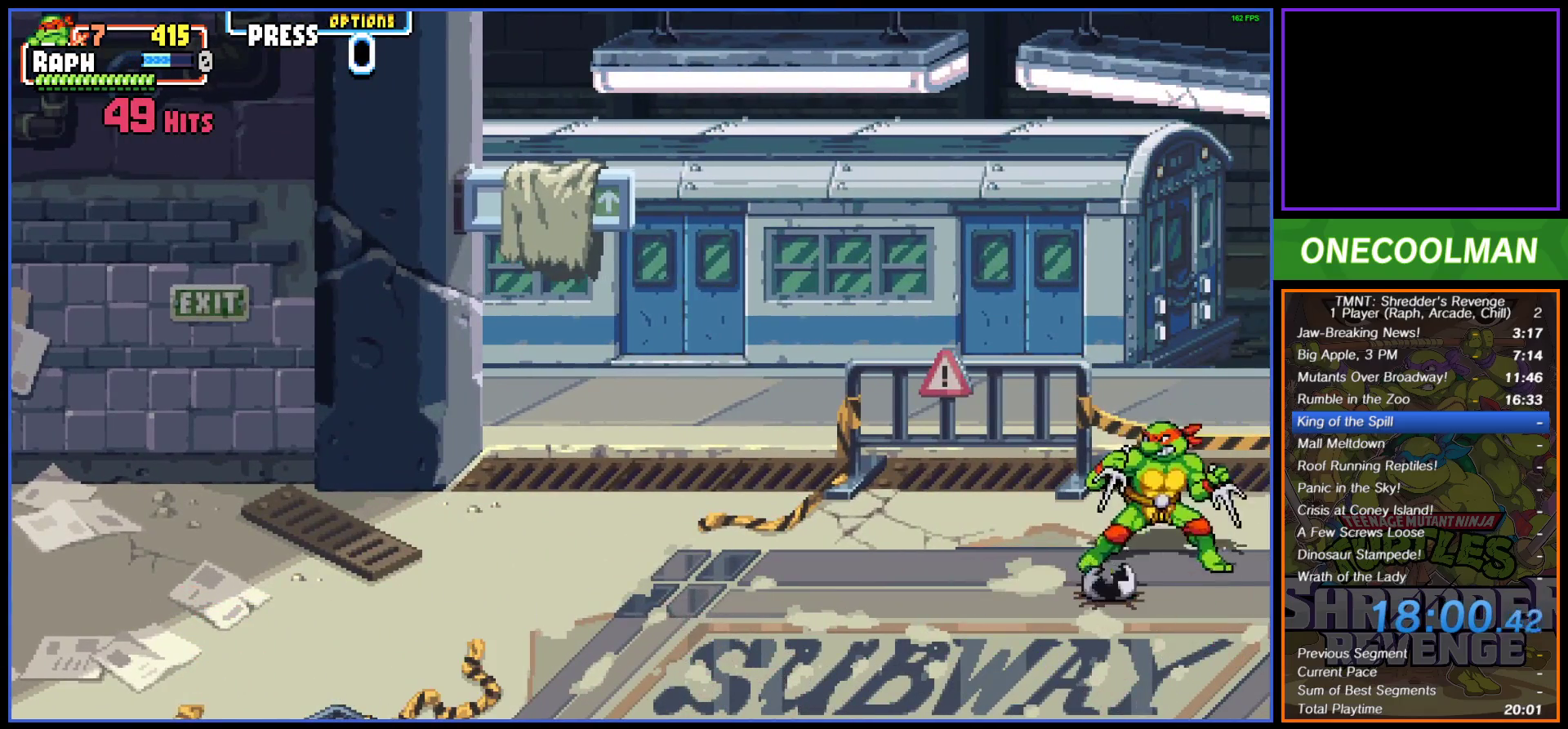
{"buttons": ["SQUARE"], "button_events": [[17, "SQUARE", "up"], [83, "SQUARE", "down"], [133, "DPAD_LEFT", "up"], [150, "SQUARE", "up"], [217, "SQUARE", "down"], [283, "SQUARE", "up"], [350, "SQUARE", "down"], [417, "SQUARE", "up"], [500, "SQUARE", "down"]]}
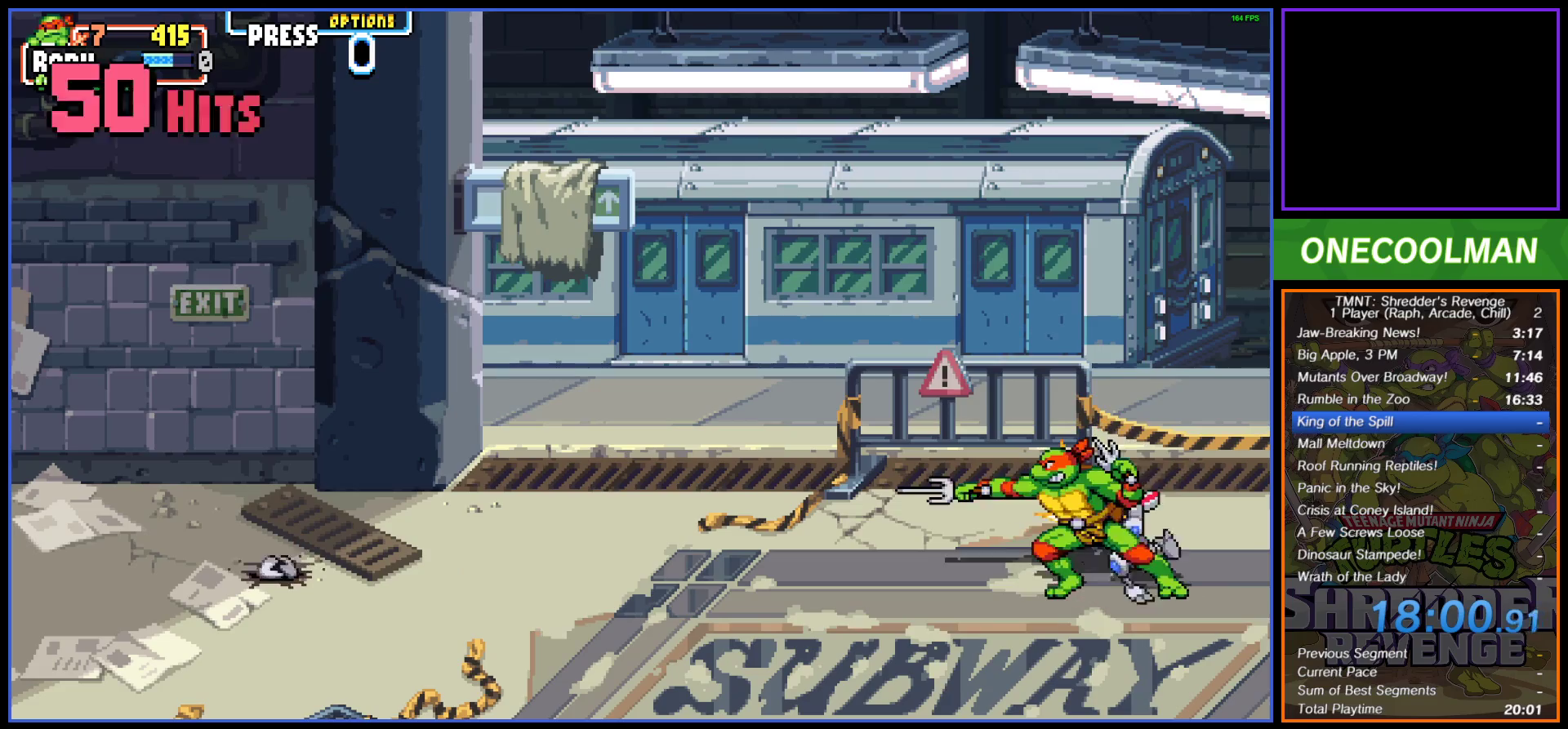
{"buttons": ["DPAD_LEFT"], "button_events": [[67, "SQUARE", "up"], [133, "DPAD_RIGHT", "down"], [133, "SQUARE", "down"], [200, "SQUARE", "up"], [267, "SQUARE", "down"], [367, "DPAD_RIGHT", "up"], [367, "SQUARE", "up"], [417, "SQUARE", "down"], [433, "DPAD_LEFT", "down"], [467, "SQUARE", "up"]]}
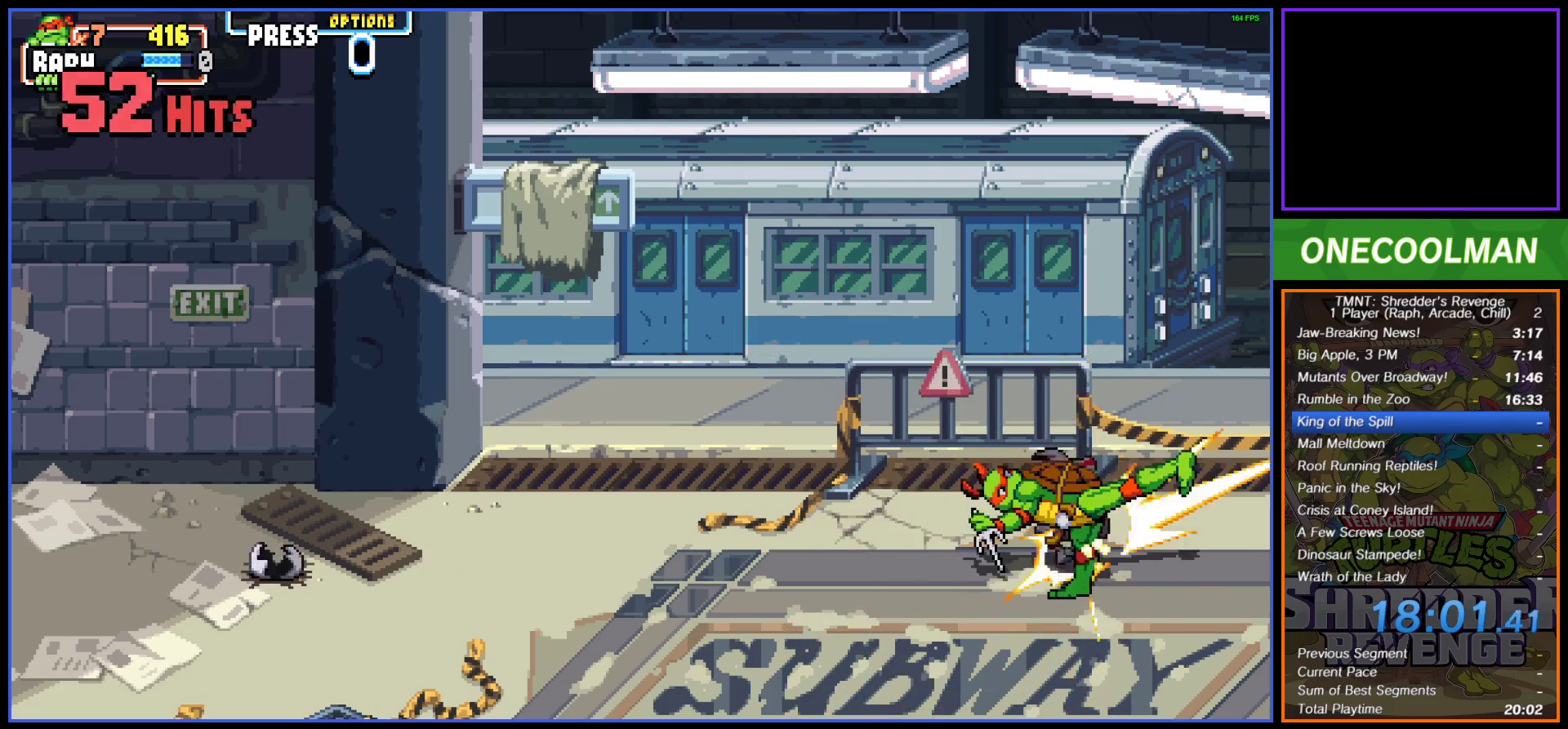
{"buttons": ["DPAD_LEFT"], "button_events": [[233, "DPAD_LEFT", "up"], [283, "DPAD_LEFT", "down"], [367, "DPAD_LEFT", "up"], [417, "DPAD_LEFT", "down"]]}
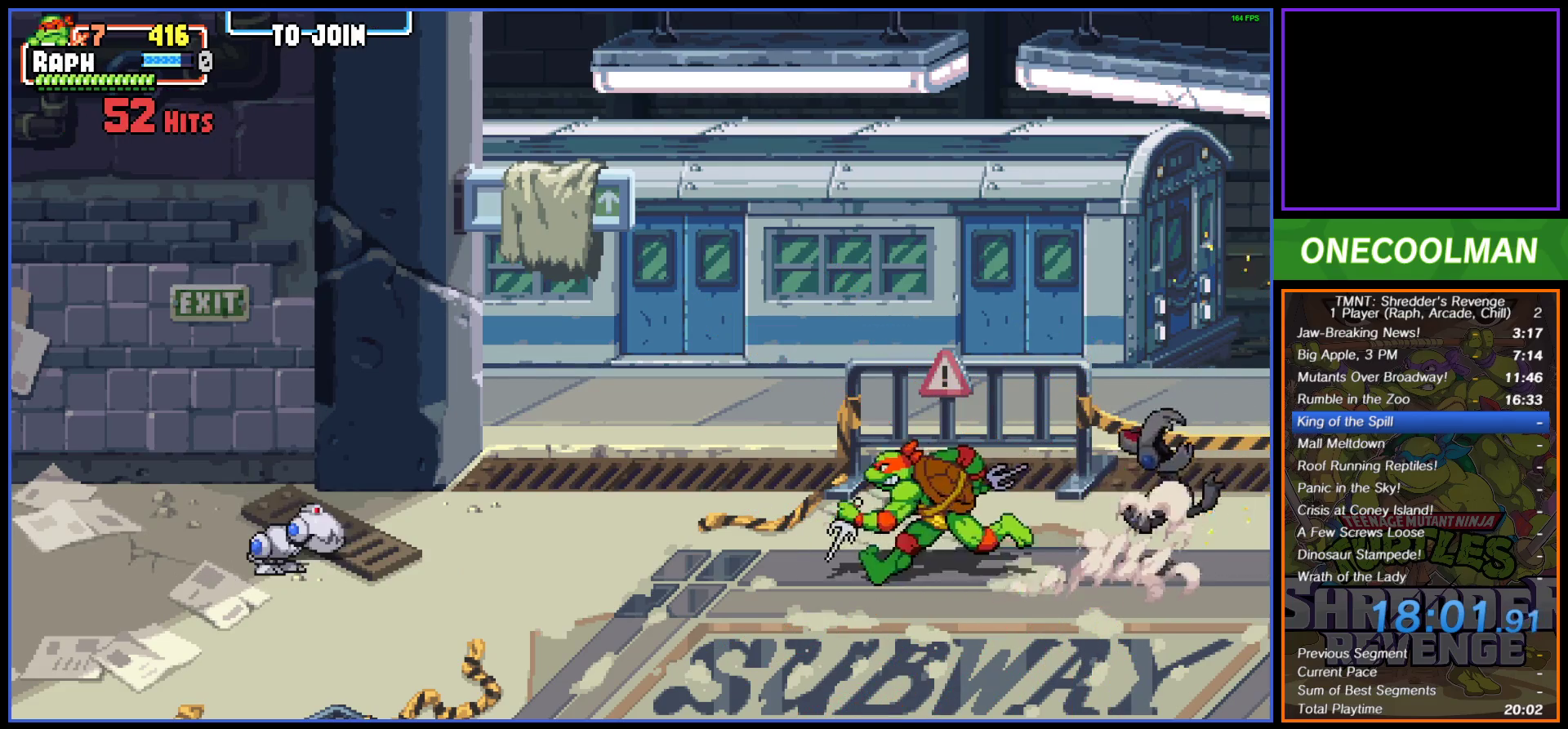
{"buttons": ["SQUARE"], "button_events": [[33, "DPAD_LEFT", "up"], [383, "SQUARE", "down"], [433, "SQUARE", "up"], [500, "SQUARE", "down"]]}
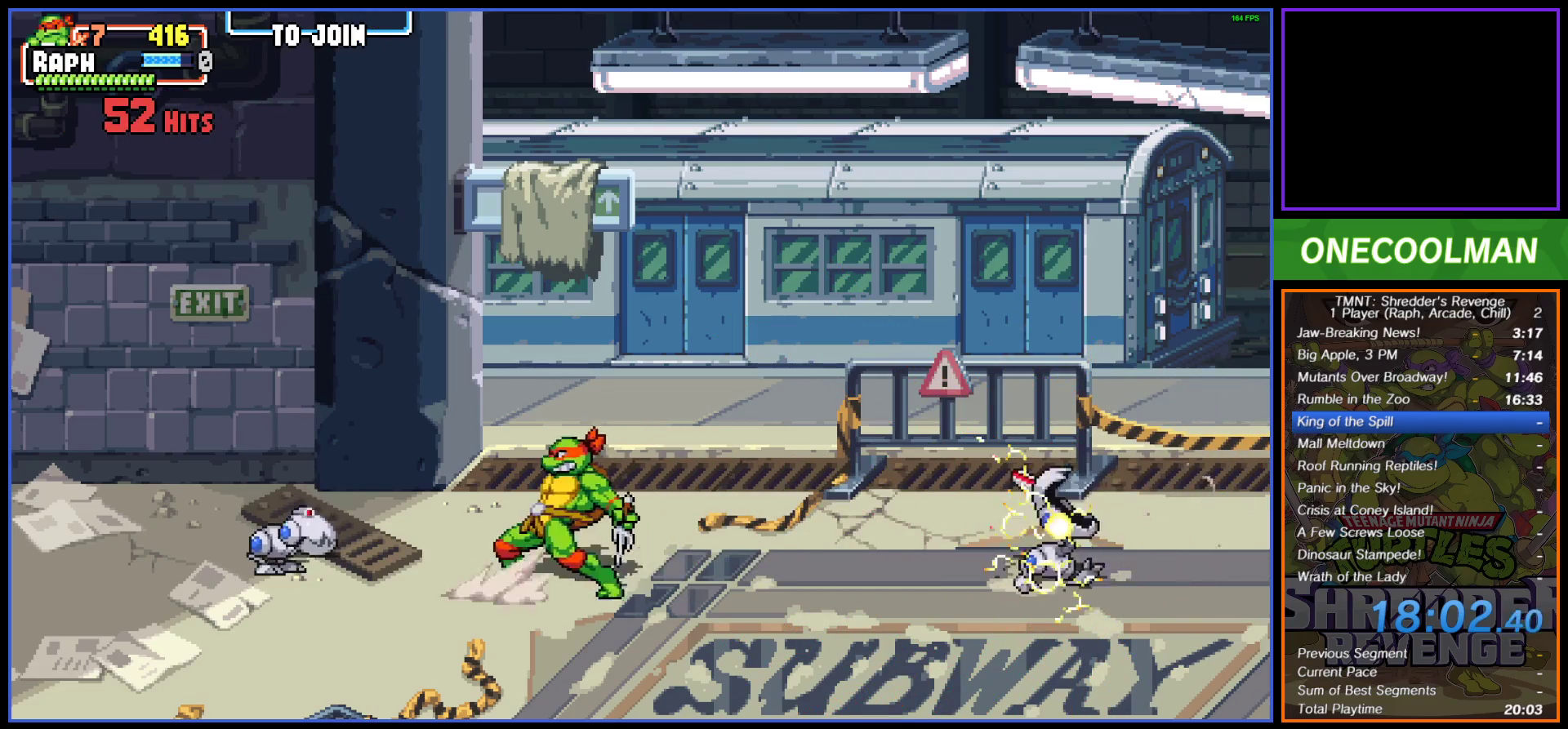
{"buttons": [], "button_events": [[83, "SQUARE", "up"], [150, "SQUARE", "down"], [200, "SQUARE", "up"], [283, "SQUARE", "down"], [350, "SQUARE", "up"]]}
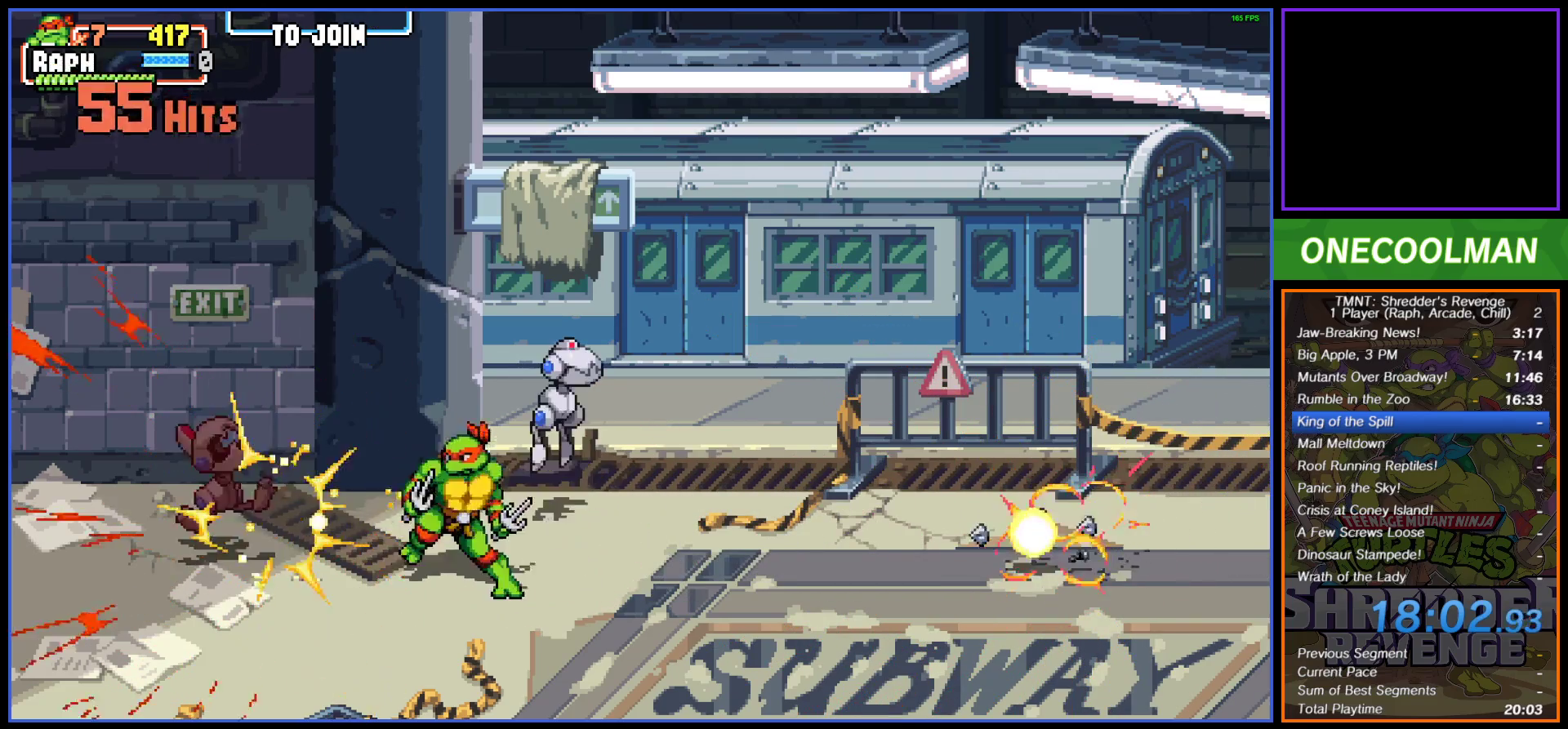
{"buttons": ["SQUARE"], "button_events": [[83, "DPAD_RIGHT", "down"], [167, "DPAD_RIGHT", "up"], [233, "DPAD_RIGHT", "down"], [283, "DPAD_RIGHT", "up"], [350, "SQUARE", "down"], [433, "SQUARE", "up"], [483, "SQUARE", "down"]]}
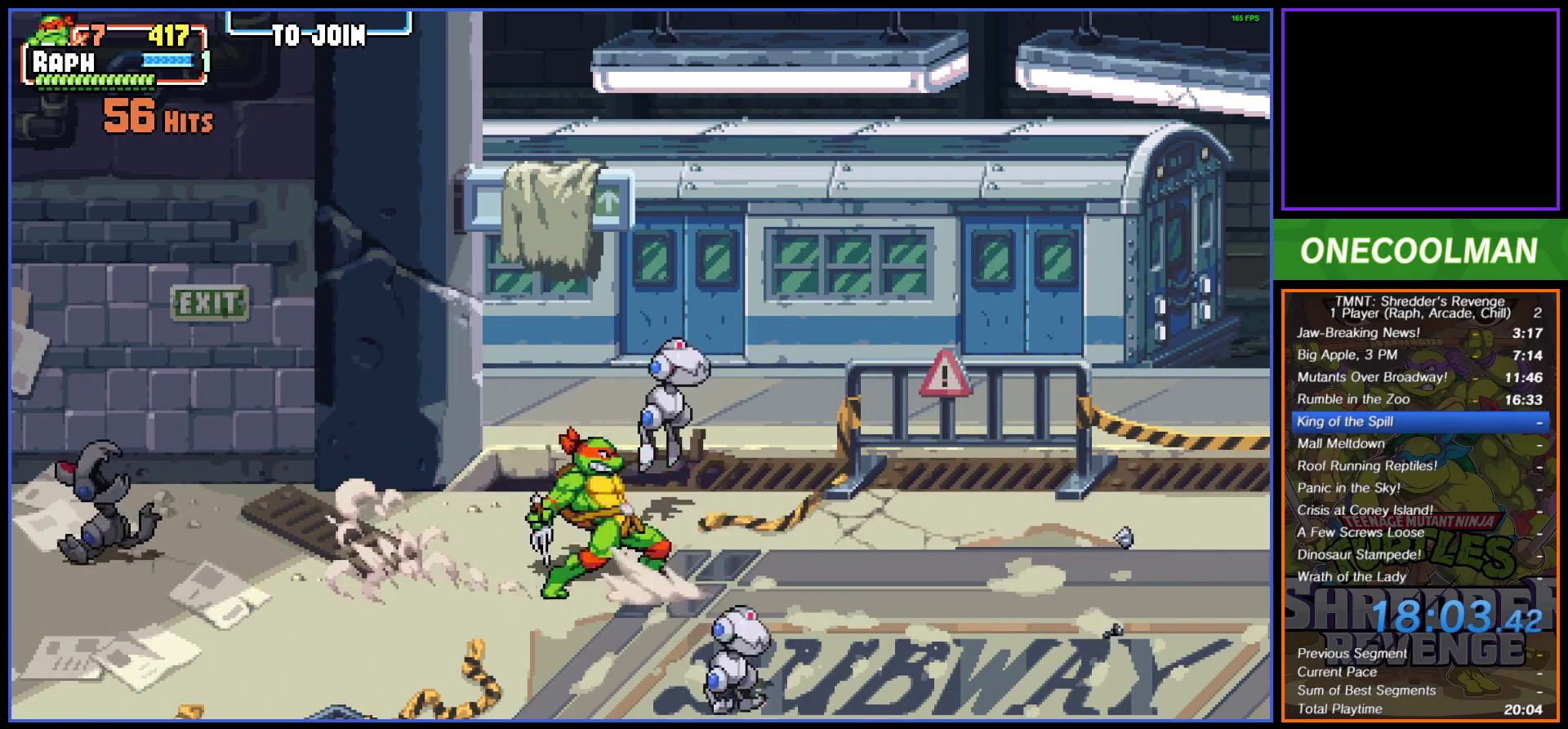
{"buttons": ["DPAD_DOWN", "DPAD_RIGHT"], "button_events": [[50, "SQUARE", "up"], [133, "SQUARE", "down"], [183, "DPAD_RIGHT", "down"], [200, "SQUARE", "up"], [250, "DPAD_RIGHT", "up"], [283, "SQUARE", "down"], [333, "SQUARE", "up"], [400, "DPAD_RIGHT", "down"], [483, "DPAD_DOWN", "down"]]}
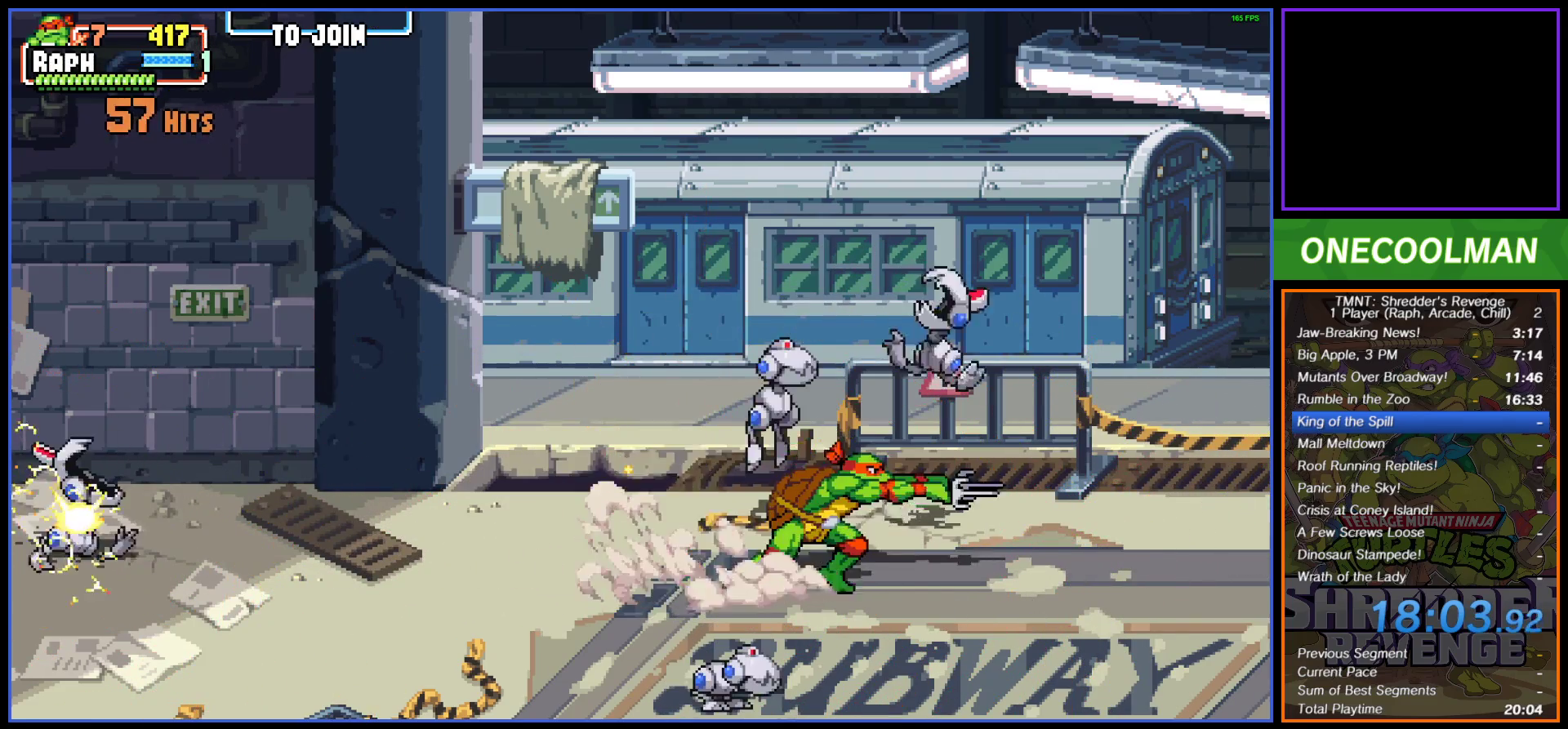
{"buttons": ["SQUARE", "DPAD_DOWN"], "button_events": [[33, "DPAD_RIGHT", "up"], [167, "DPAD_DOWN", "up"], [333, "SQUARE", "down"], [400, "DPAD_RIGHT", "down"], [400, "SQUARE", "up"], [450, "DPAD_DOWN", "down"], [467, "SQUARE", "down"], [483, "DPAD_RIGHT", "up"]]}
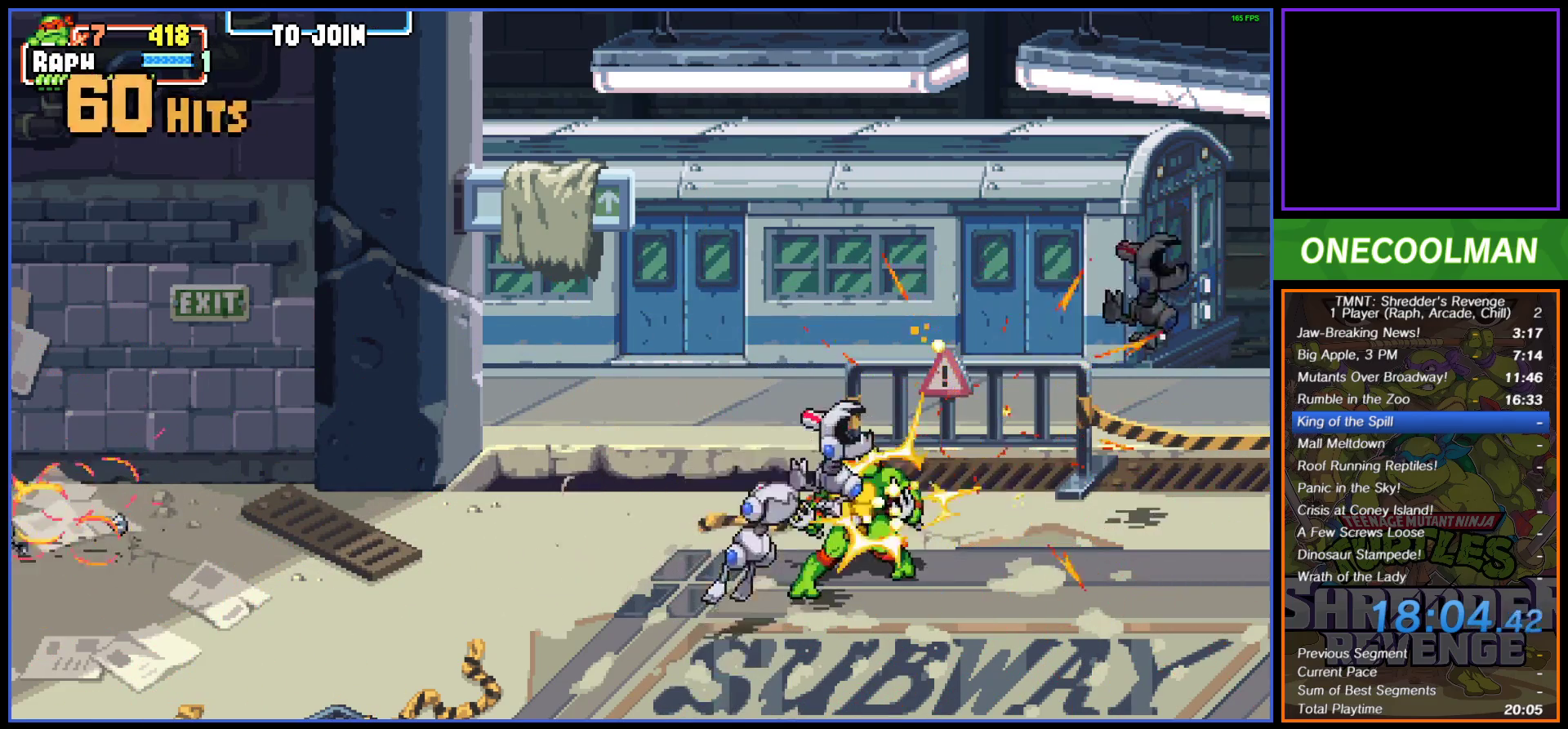
{"buttons": ["DPAD_LEFT"], "button_events": [[17, "DPAD_LEFT", "down"], [33, "DPAD_DOWN", "up"], [33, "SQUARE", "up"], [100, "SQUARE", "down"], [167, "DPAD_DOWN", "down"], [183, "SQUARE", "up"], [250, "SQUARE", "down"], [317, "DPAD_DOWN", "up"], [333, "SQUARE", "up"], [400, "SQUARE", "down"], [483, "SQUARE", "up"]]}
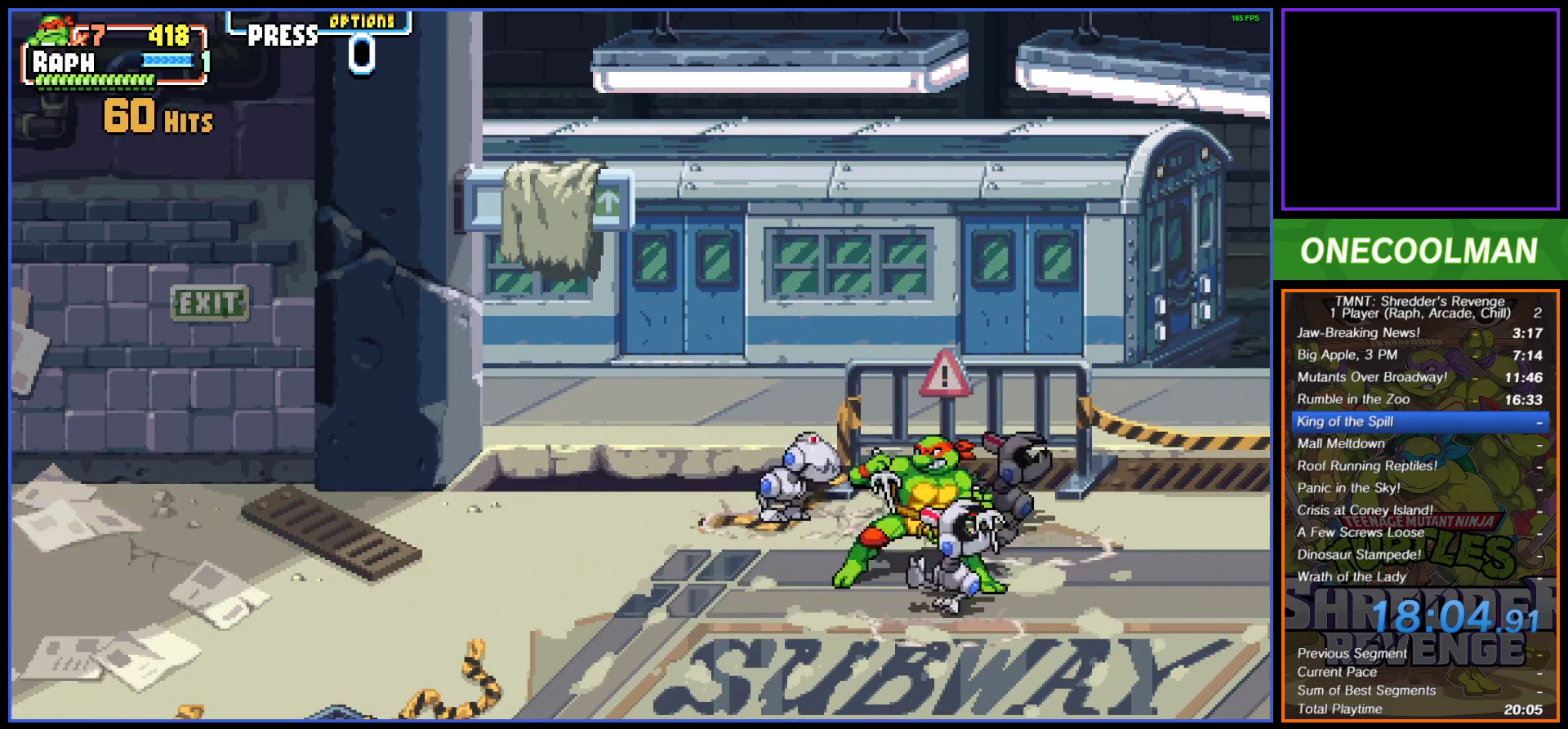
{"buttons": ["DPAD_UP"], "button_events": [[67, "SQUARE", "down"], [133, "SQUARE", "up"], [200, "SQUARE", "down"], [283, "SQUARE", "up"], [367, "SQUARE", "down"], [383, "DPAD_UP", "down"], [417, "DPAD_LEFT", "up"], [433, "SQUARE", "up"]]}
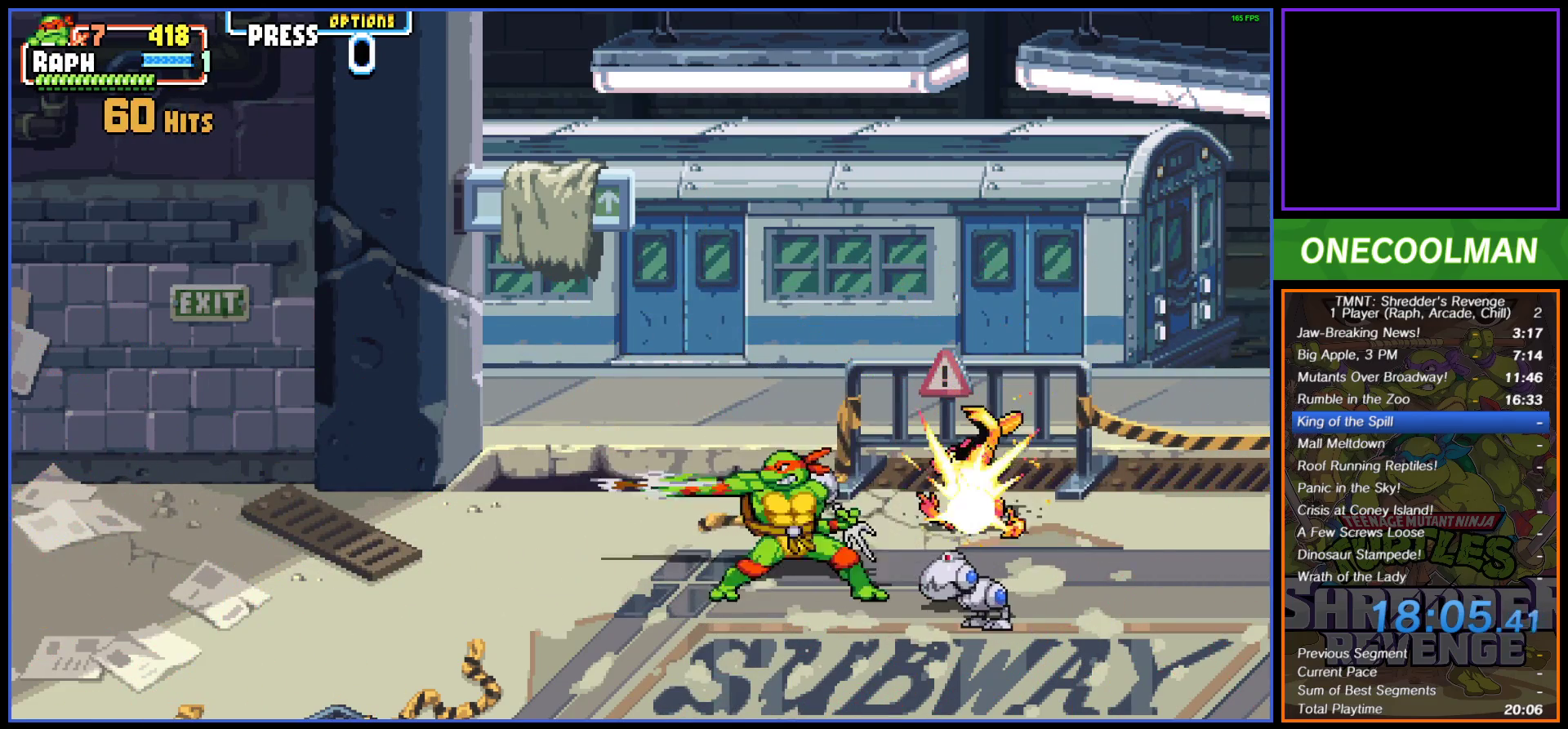
{"buttons": ["DPAD_RIGHT"], "button_events": [[367, "DPAD_RIGHT", "down"], [417, "SQUARE", "down"], [450, "DPAD_UP", "up"], [467, "SQUARE", "up"]]}
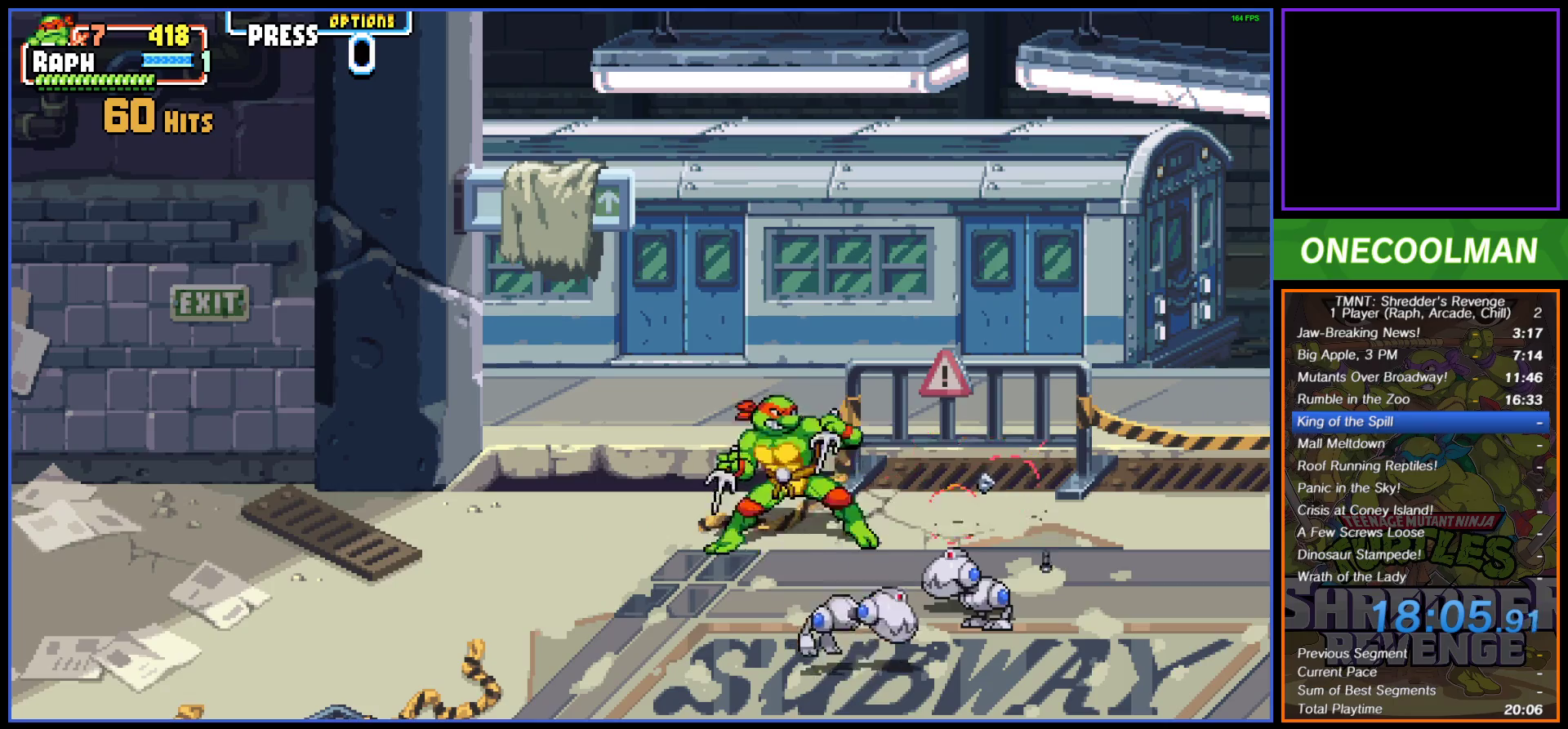
{"buttons": ["DPAD_DOWN", "DPAD_RIGHT"], "button_events": [[50, "SQUARE", "down"], [67, "DPAD_DOWN", "down"], [117, "SQUARE", "up"]]}
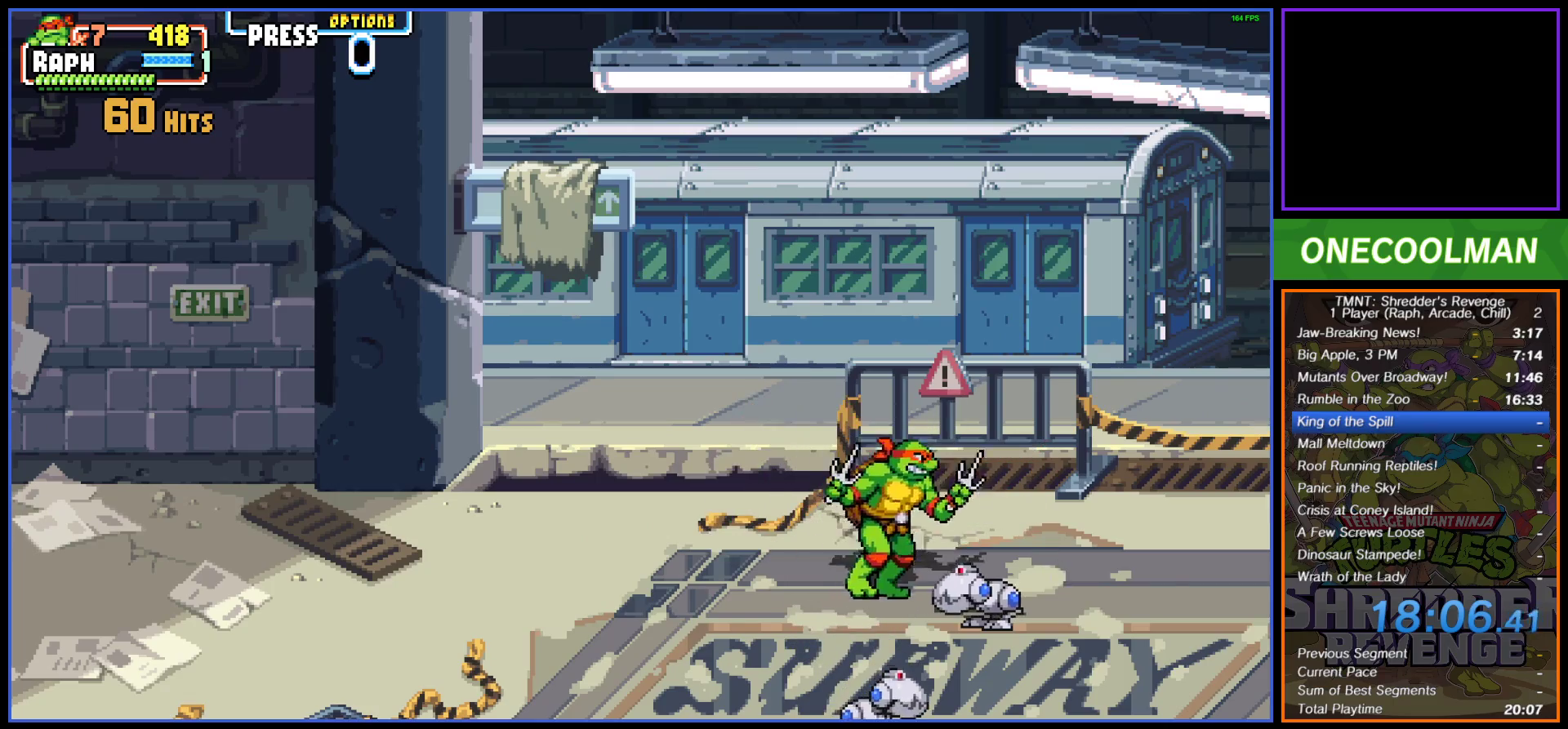
{"buttons": ["CROSS", "SQUARE", "DPAD_DOWN", "DPAD_RIGHT"], "button_events": [[67, "SQUARE", "down"], [133, "SQUARE", "up"], [183, "SQUARE", "down"], [283, "SQUARE", "up"], [350, "CROSS", "down"], [350, "SQUARE", "down"], [417, "SQUARE", "up"], [500, "SQUARE", "down"]]}
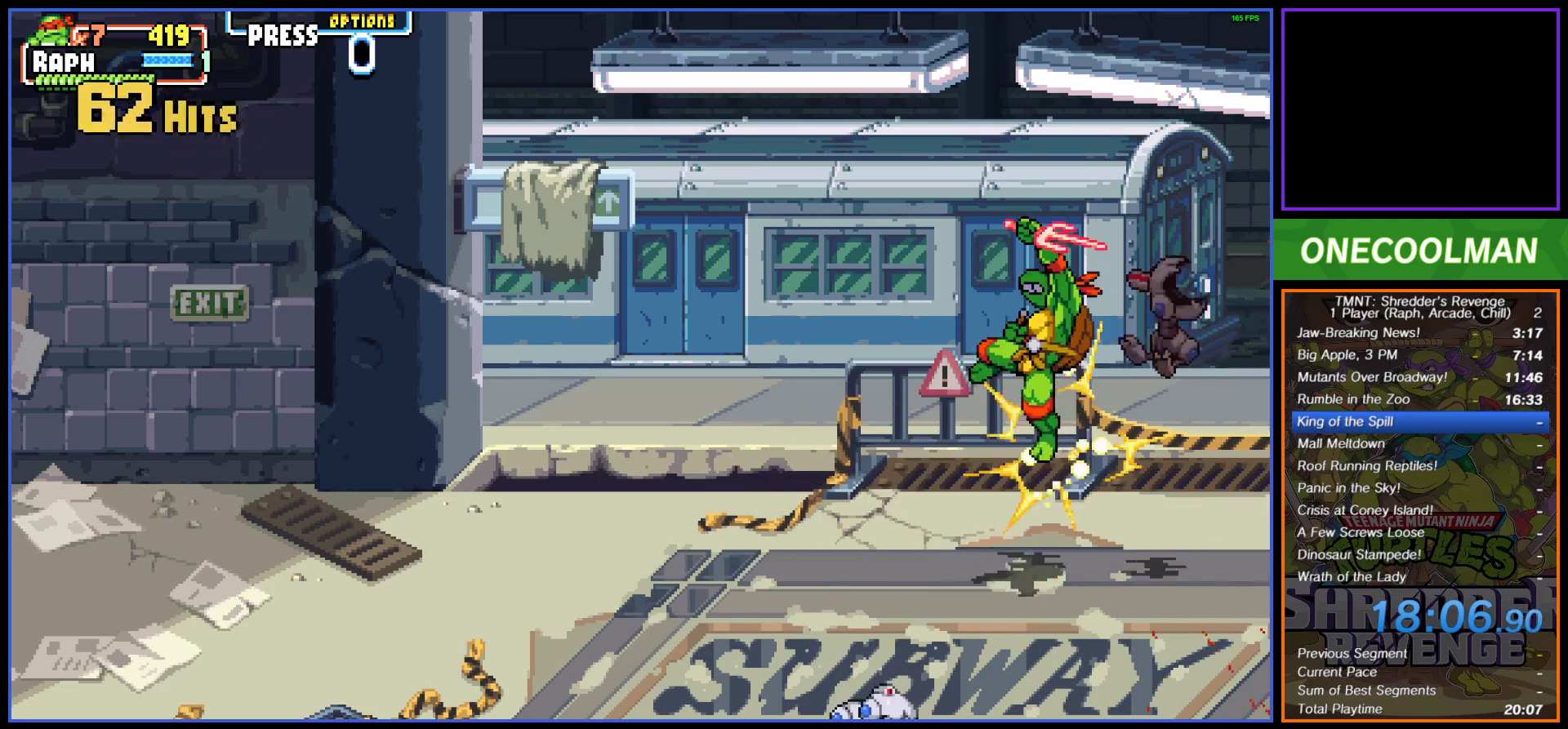
{"buttons": ["CROSS", "DPAD_DOWN", "DPAD_LEFT"], "button_events": [[17, "DPAD_RIGHT", "up"], [50, "SQUARE", "up"], [100, "DPAD_LEFT", "down"], [150, "SQUARE", "down"], [200, "SQUARE", "up"], [233, "CROSS", "up"], [283, "CROSS", "down"], [383, "CROSS", "up"], [433, "CROSS", "down"], [450, "SQUARE", "down"], [500, "SQUARE", "up"]]}
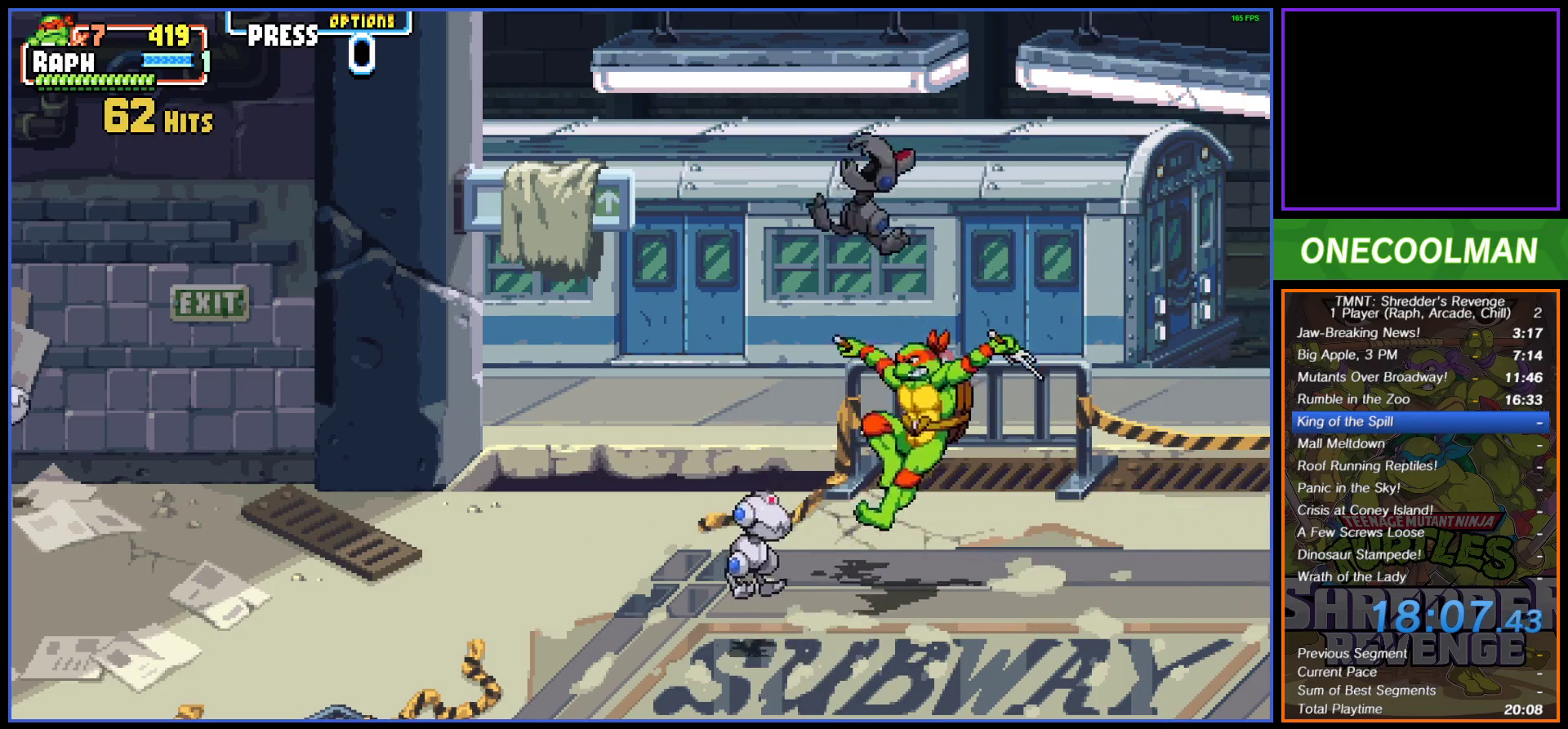
{"buttons": ["DPAD_LEFT"], "button_events": [[83, "SQUARE", "down"], [133, "DPAD_DOWN", "up"], [167, "SQUARE", "up"], [183, "CROSS", "up"], [233, "CROSS", "down"], [233, "SQUARE", "down"], [317, "CROSS", "up"], [317, "SQUARE", "up"], [383, "SQUARE", "down"], [450, "SQUARE", "up"]]}
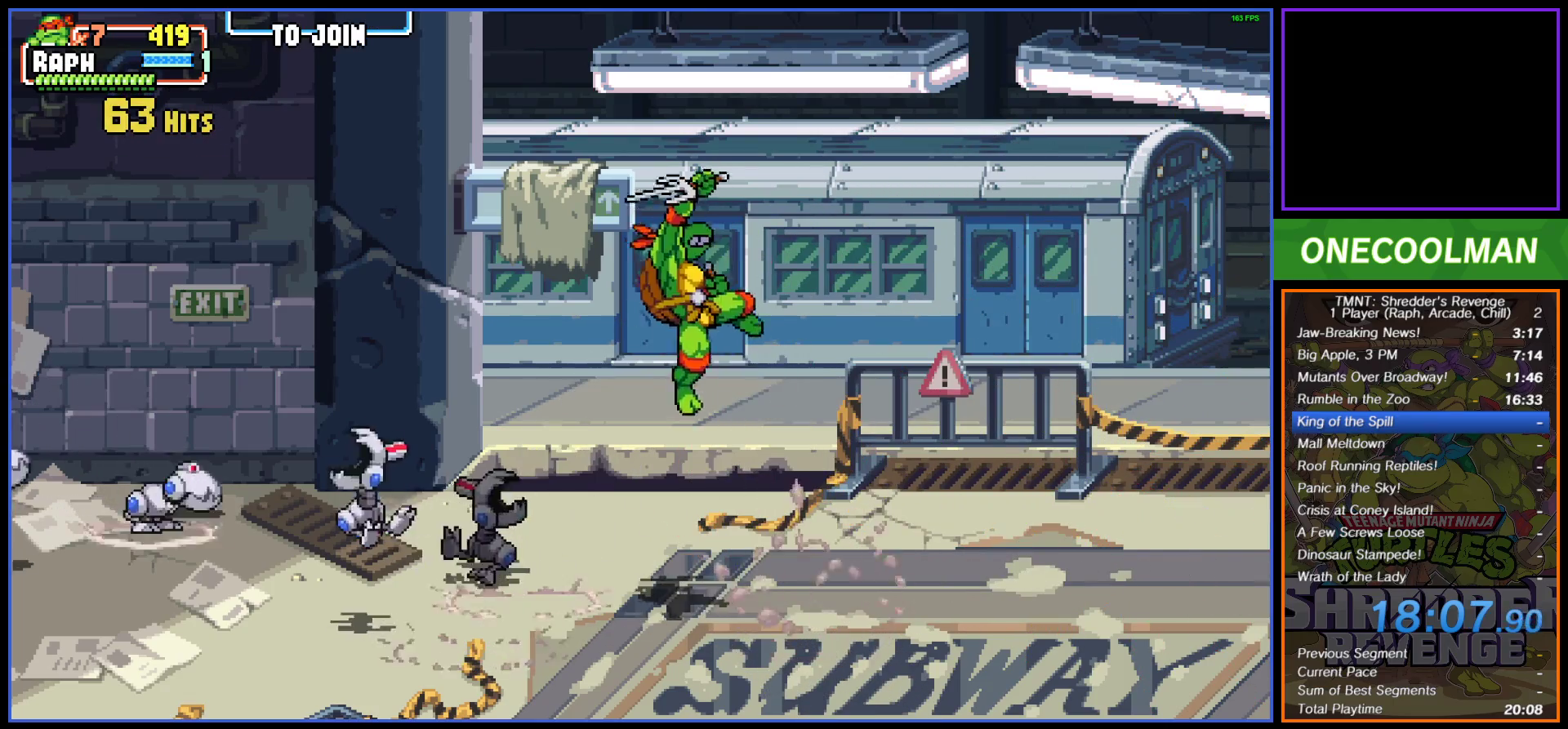
{"buttons": ["DPAD_LEFT"], "button_events": [[50, "SQUARE", "down"], [117, "SQUARE", "up"], [217, "SQUARE", "down"], [300, "SQUARE", "up"], [367, "CROSS", "down"], [367, "SQUARE", "down"], [433, "CROSS", "up"], [433, "SQUARE", "up"]]}
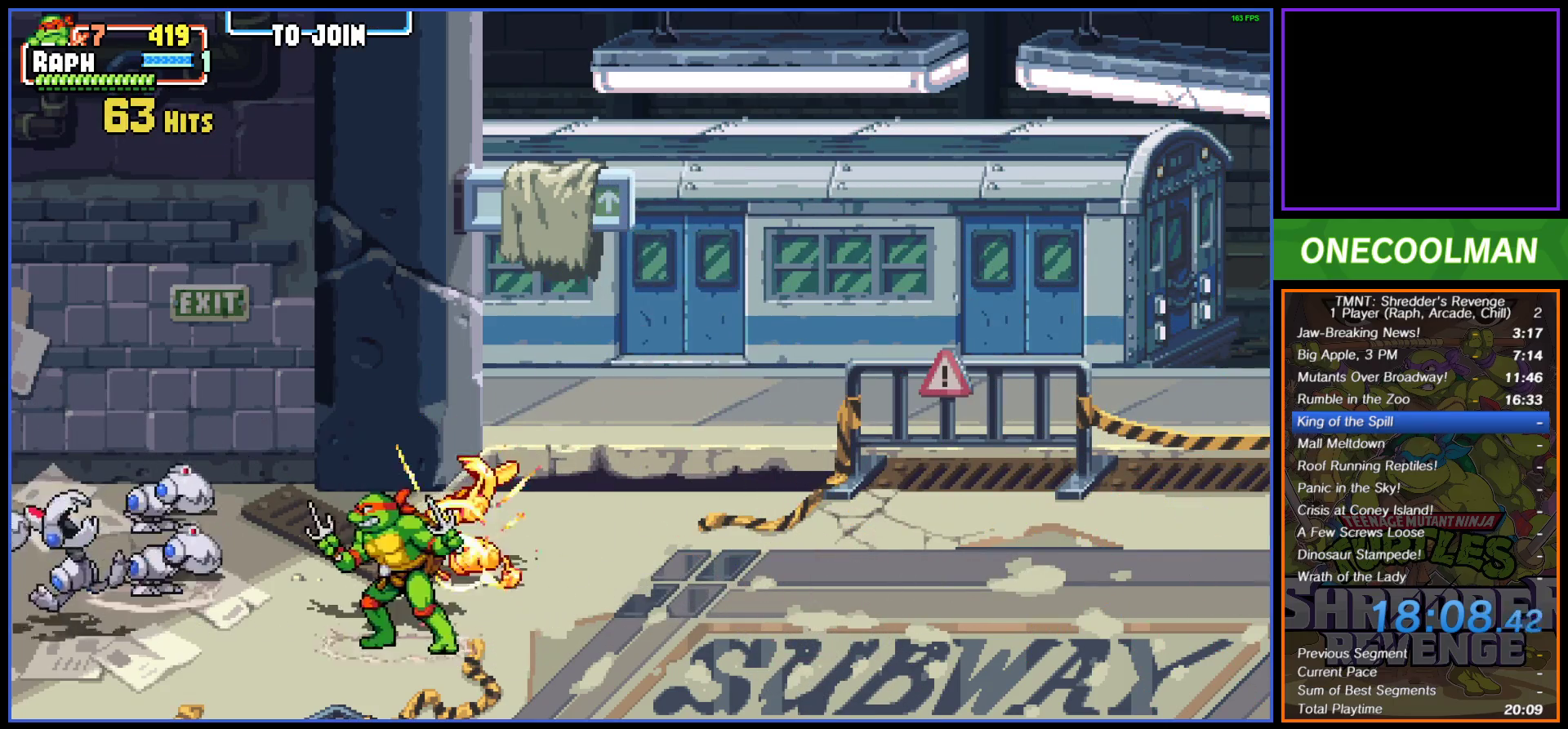
{"buttons": [], "button_events": [[67, "DPAD_LEFT", "up"], [133, "DPAD_LEFT", "down"], [200, "SQUARE", "down"], [217, "DPAD_LEFT", "up"], [250, "DPAD_LEFT", "down"], [283, "SQUARE", "up"], [350, "DPAD_LEFT", "up"], [350, "SQUARE", "down"], [383, "DPAD_LEFT", "down"], [433, "SQUARE", "up"], [483, "DPAD_LEFT", "up"]]}
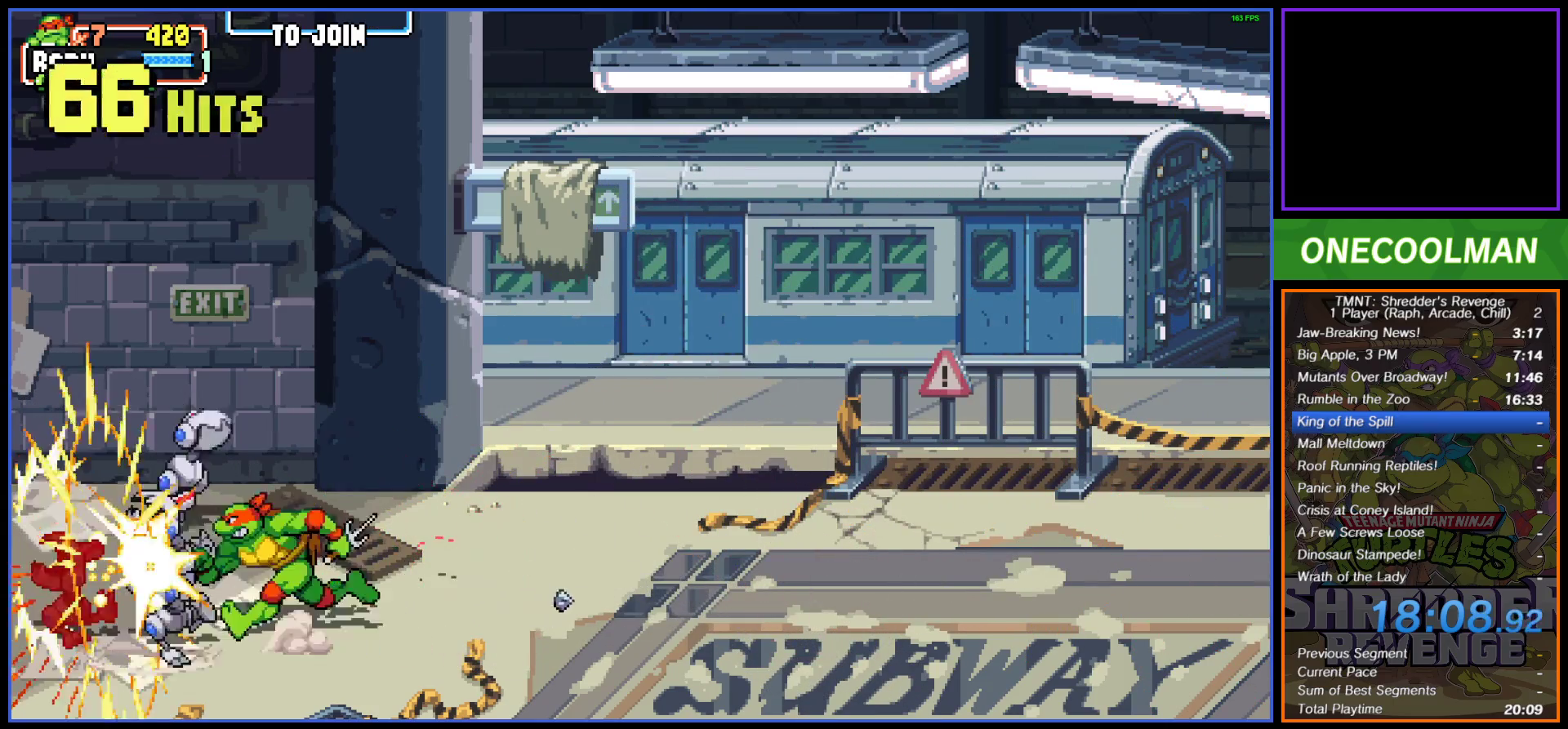
{"buttons": ["SQUARE", "DPAD_LEFT"], "button_events": [[17, "DPAD_LEFT", "down"], [17, "SQUARE", "down"], [83, "SQUARE", "up"], [150, "DPAD_LEFT", "up"], [150, "SQUARE", "down"], [167, "DPAD_LEFT", "down"], [233, "SQUARE", "up"], [300, "SQUARE", "down"], [383, "SQUARE", "up"], [450, "SQUARE", "down"], [467, "DPAD_LEFT", "up"], [483, "DPAD_LEFT", "down"]]}
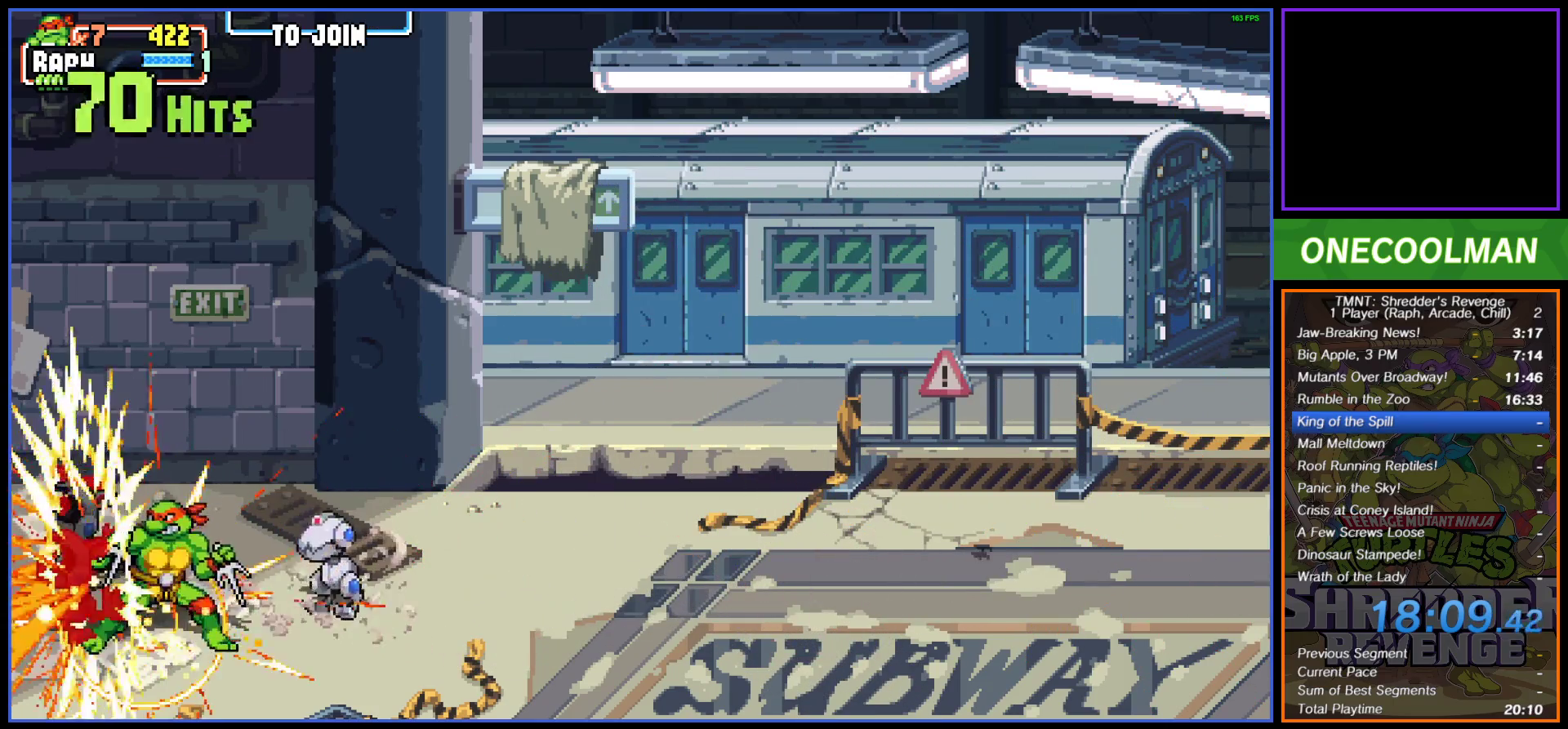
{"buttons": ["DPAD_RIGHT"], "button_events": [[33, "SQUARE", "up"], [100, "SQUARE", "down"], [183, "SQUARE", "up"], [250, "DPAD_LEFT", "up"], [333, "DPAD_RIGHT", "down"], [417, "SQUARE", "down"], [467, "SQUARE", "up"]]}
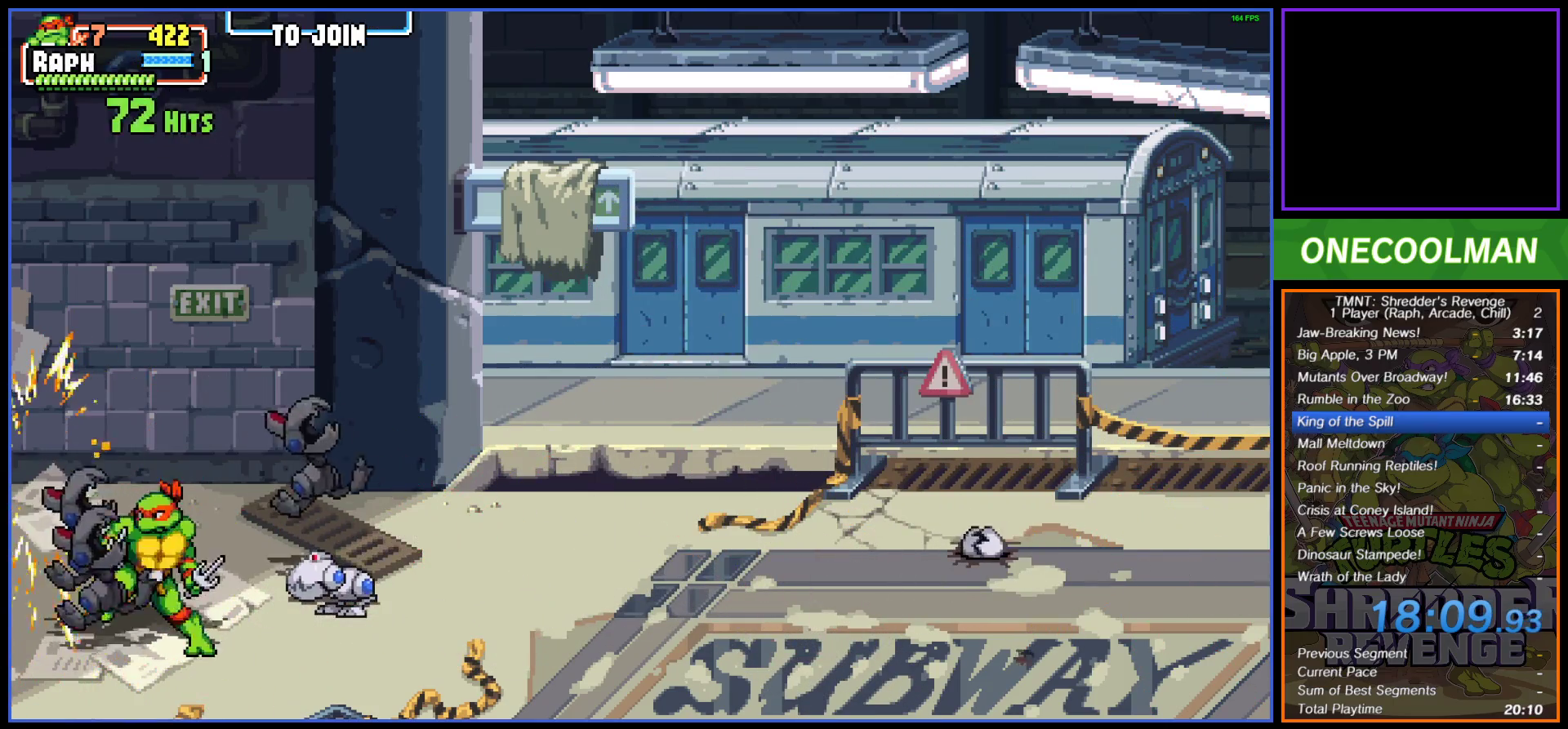
{"buttons": ["SQUARE", "DPAD_RIGHT"], "button_events": [[67, "SQUARE", "down"], [117, "SQUARE", "up"], [200, "SQUARE", "down"], [250, "SQUARE", "up"], [367, "SQUARE", "down"], [417, "SQUARE", "up"], [433, "DPAD_RIGHT", "up"], [483, "SQUARE", "down"], [500, "DPAD_RIGHT", "down"]]}
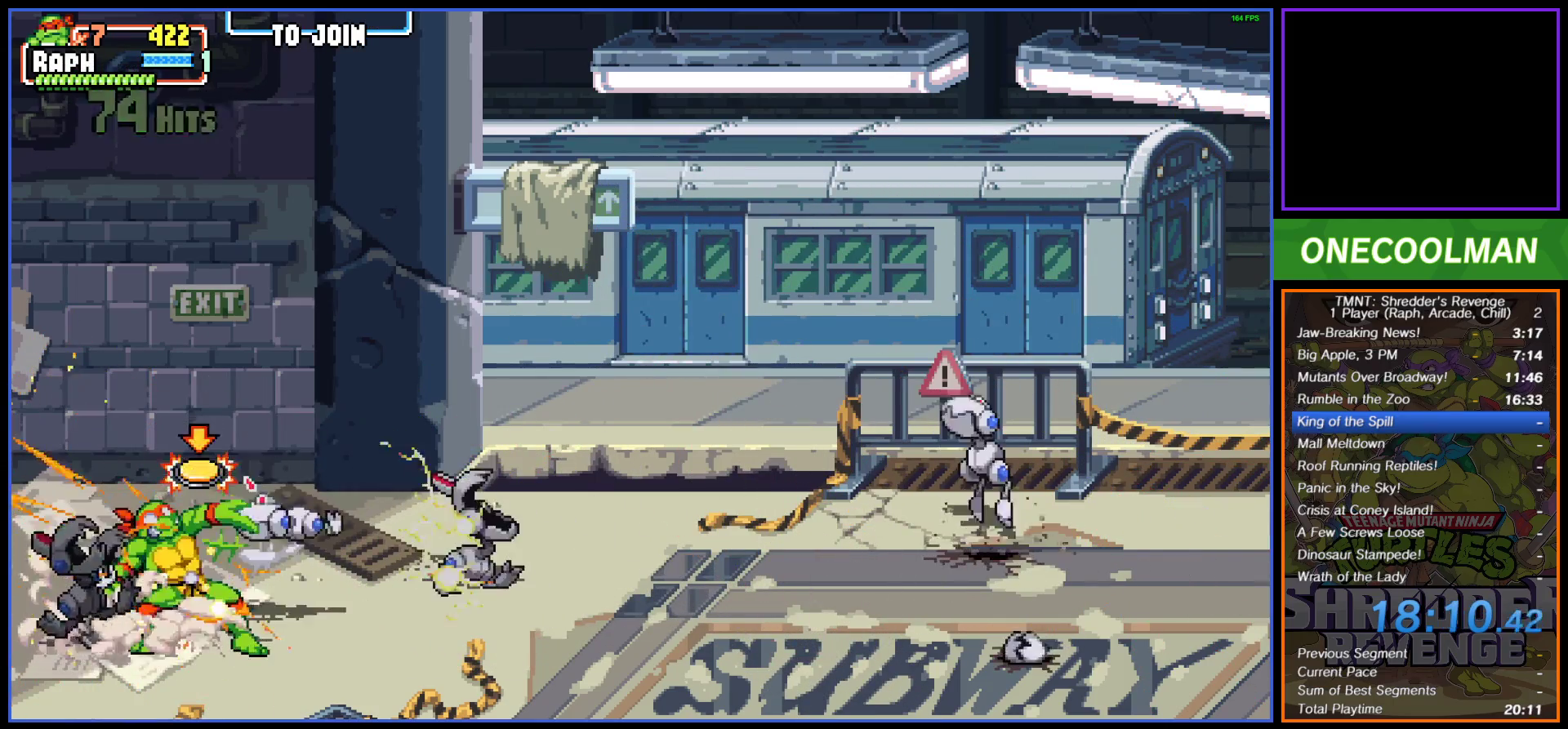
{"buttons": ["DPAD_RIGHT"], "button_events": [[67, "SQUARE", "up"], [133, "SQUARE", "down"], [200, "SQUARE", "up"], [283, "SQUARE", "down"], [317, "DPAD_RIGHT", "up"], [367, "DPAD_DOWN", "down"], [367, "TRIANGLE", "down"], [417, "CROSS", "down"], [417, "DPAD_RIGHT", "down"], [433, "DPAD_DOWN", "up"], [433, "TRIANGLE", "up"], [483, "SQUARE", "up"], [500, "CROSS", "up"]]}
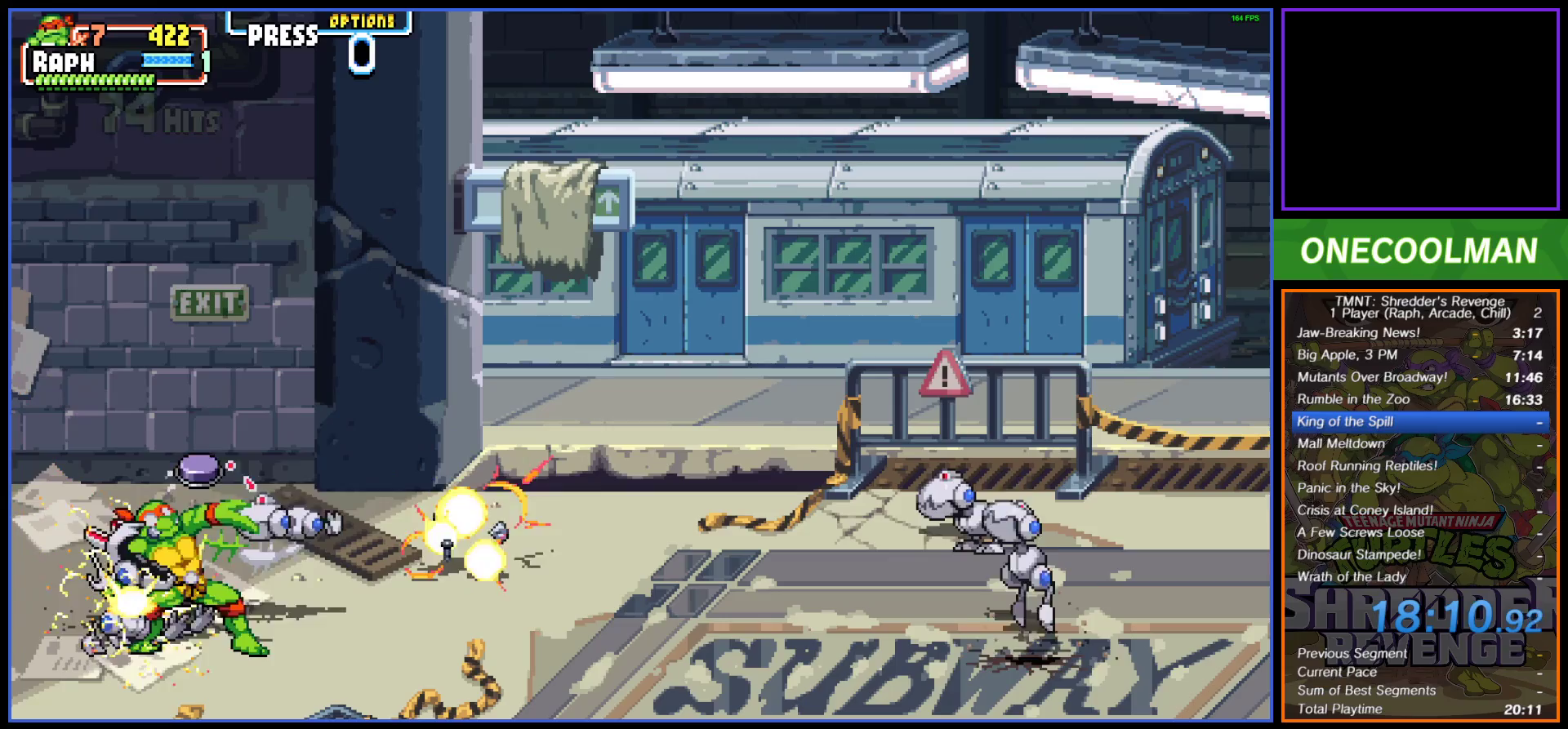
{"buttons": ["CROSS", "CIRCLE", "DPAD_DOWN", "DPAD_RIGHT"], "button_events": [[50, "SQUARE", "down"], [117, "SQUARE", "up"], [150, "CROSS", "down"], [150, "SQUARE", "down"], [167, "DPAD_DOWN", "down"], [200, "DPAD_DOWN", "up"], [233, "CROSS", "up"], [233, "TRIANGLE", "down"], [250, "CIRCLE", "down"], [250, "DPAD_DOWN", "down"], [250, "SQUARE", "up"], [317, "DPAD_DOWN", "up"], [350, "CIRCLE", "up"], [350, "TRIANGLE", "up"], [367, "CROSS", "down"], [450, "CROSS", "up"], [450, "DPAD_DOWN", "down"], [483, "CIRCLE", "down"], [500, "CROSS", "down"]]}
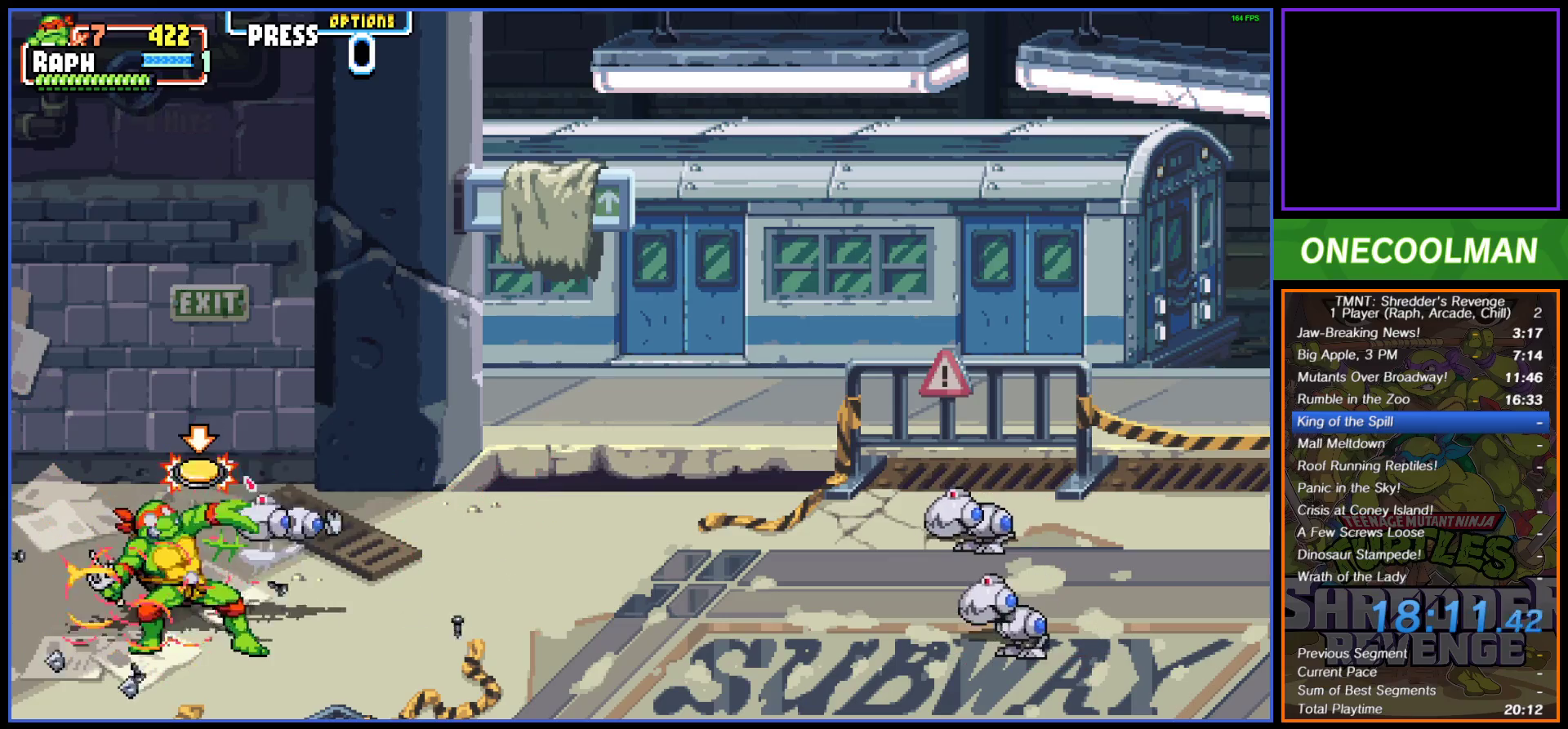
{"buttons": ["SQUARE", "DPAD_RIGHT"], "button_events": [[17, "CIRCLE", "up"], [33, "SQUARE", "down"], [67, "DPAD_DOWN", "up"], [67, "SQUARE", "up"], [83, "DPAD_DOWN", "down"], [133, "DPAD_DOWN", "up"], [133, "SQUARE", "down"], [217, "SQUARE", "up"], [233, "CIRCLE", "down"], [233, "CROSS", "up"], [233, "TRIANGLE", "down"], [250, "CROSS", "down"], [283, "CIRCLE", "up"], [283, "SQUARE", "down"], [283, "TRIANGLE", "up"], [417, "CROSS", "up"], [450, "SQUARE", "up"], [500, "SQUARE", "down"]]}
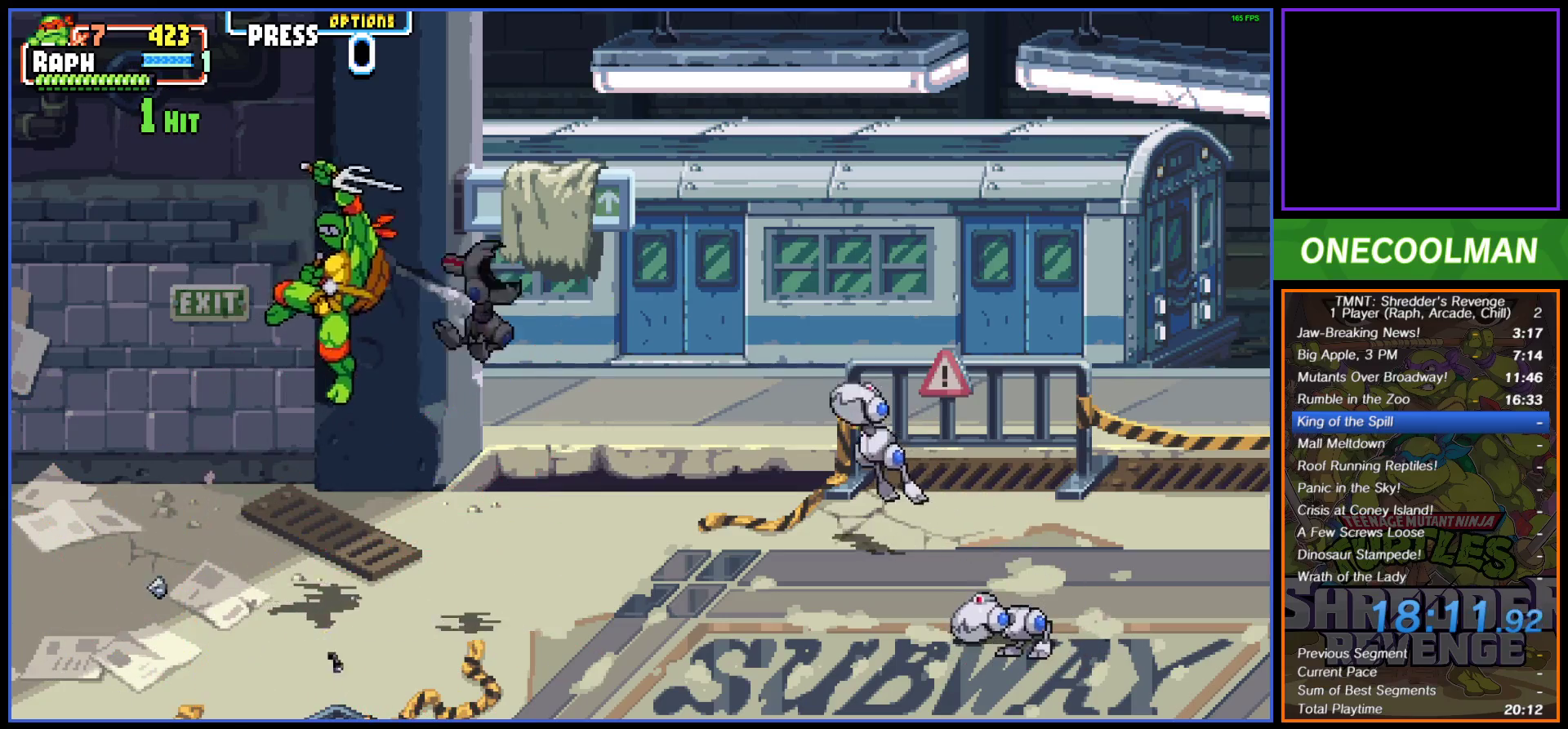
{"buttons": ["SQUARE", "DPAD_RIGHT"], "button_events": [[150, "SQUARE", "up"], [200, "SQUARE", "down"], [267, "SQUARE", "up"], [367, "SQUARE", "down"], [383, "DPAD_RIGHT", "up"], [450, "DPAD_RIGHT", "down"]]}